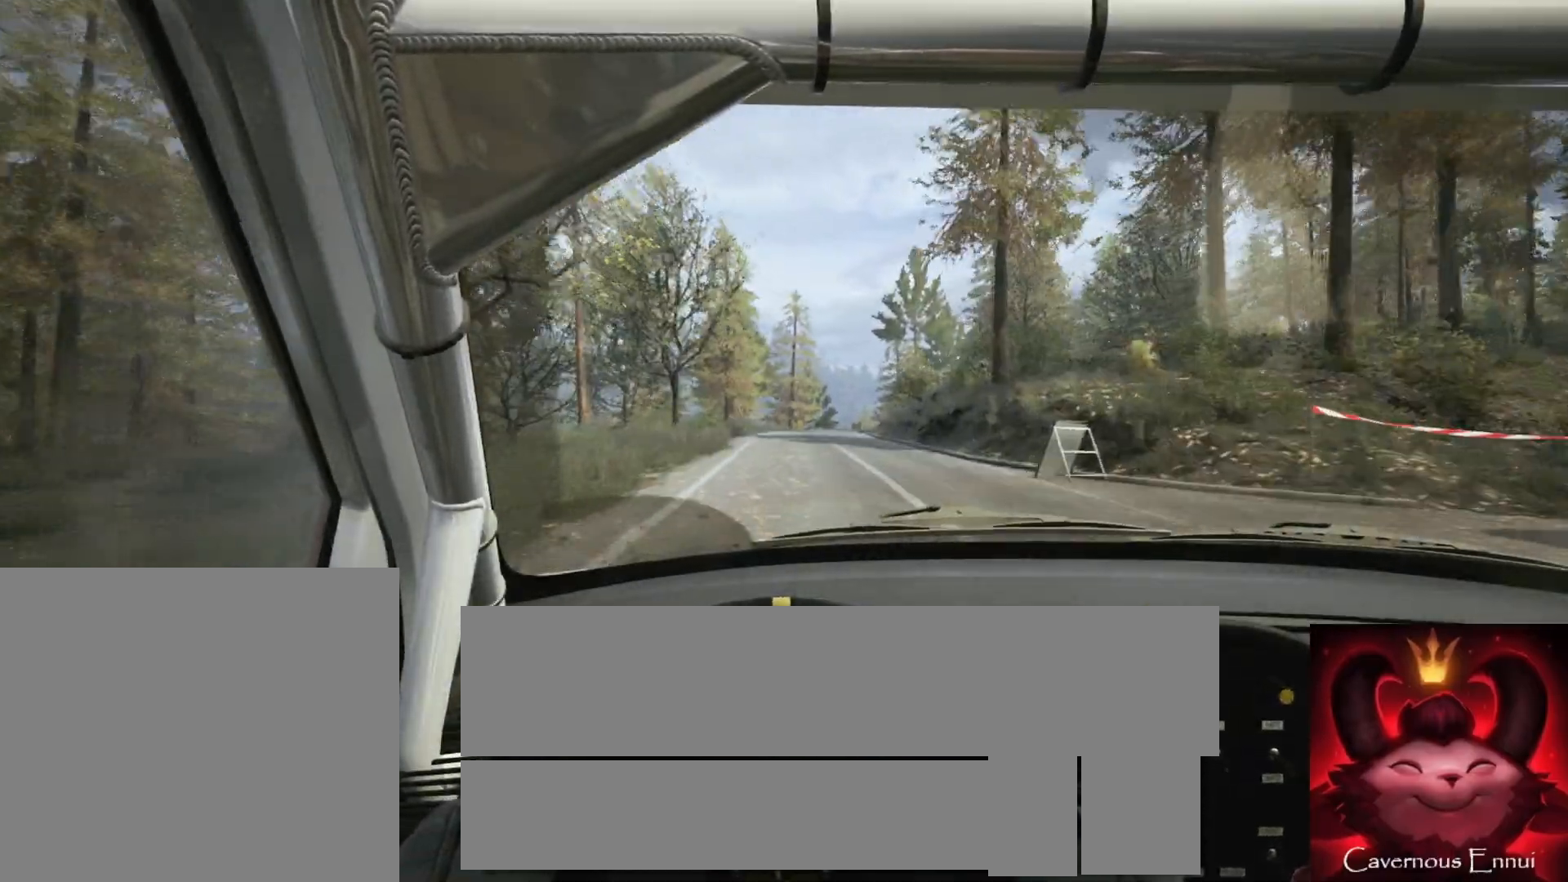
Gameplay with a controller (Xbox layout); each line is a JSON object with the inputs held at the frame after it. "events" lists button and stick changes between this image and that frame as [ms after this image, input, new state], when the widget could be followed in between.
{"buttons": [], "left_stick": "center", "right_stick": "up", "events": [[50, "L1", "down"], [133, "L1", "up"], [250, "L2", "up"]]}
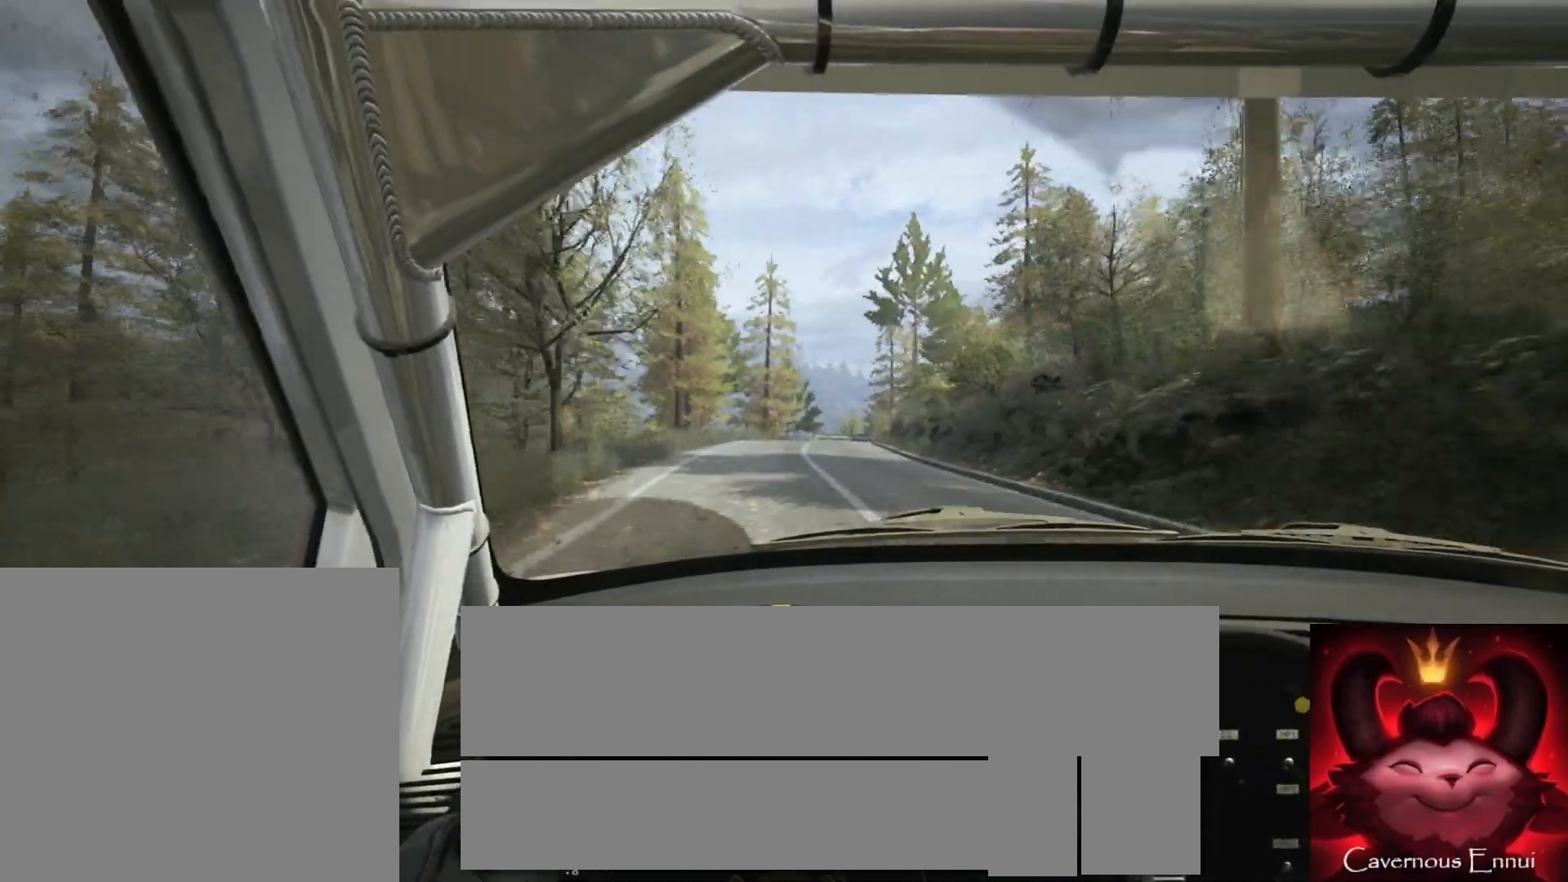
{"buttons": [], "left_stick": "center", "right_stick": "up", "events": [[217, "L2", "down"], [267, "left_stick", "right"], [433, "L2", "up"], [467, "left_stick", "center"]]}
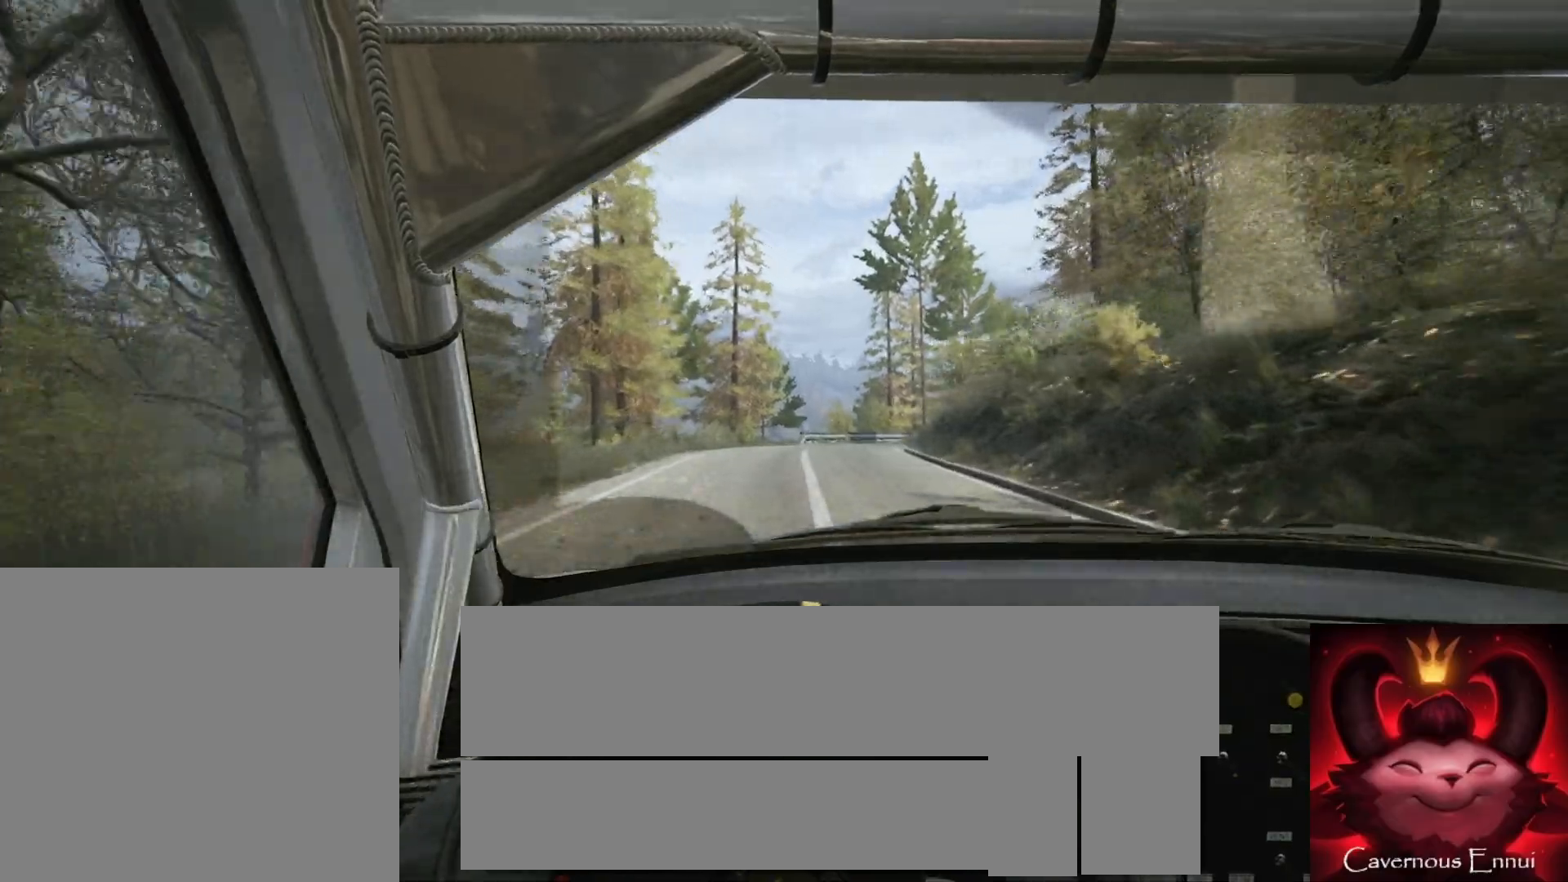
{"buttons": [], "left_stick": "center", "right_stick": "up", "events": [[117, "L2", "down"], [117, "left_stick", "right"], [467, "L2", "up"], [467, "left_stick", "center"]]}
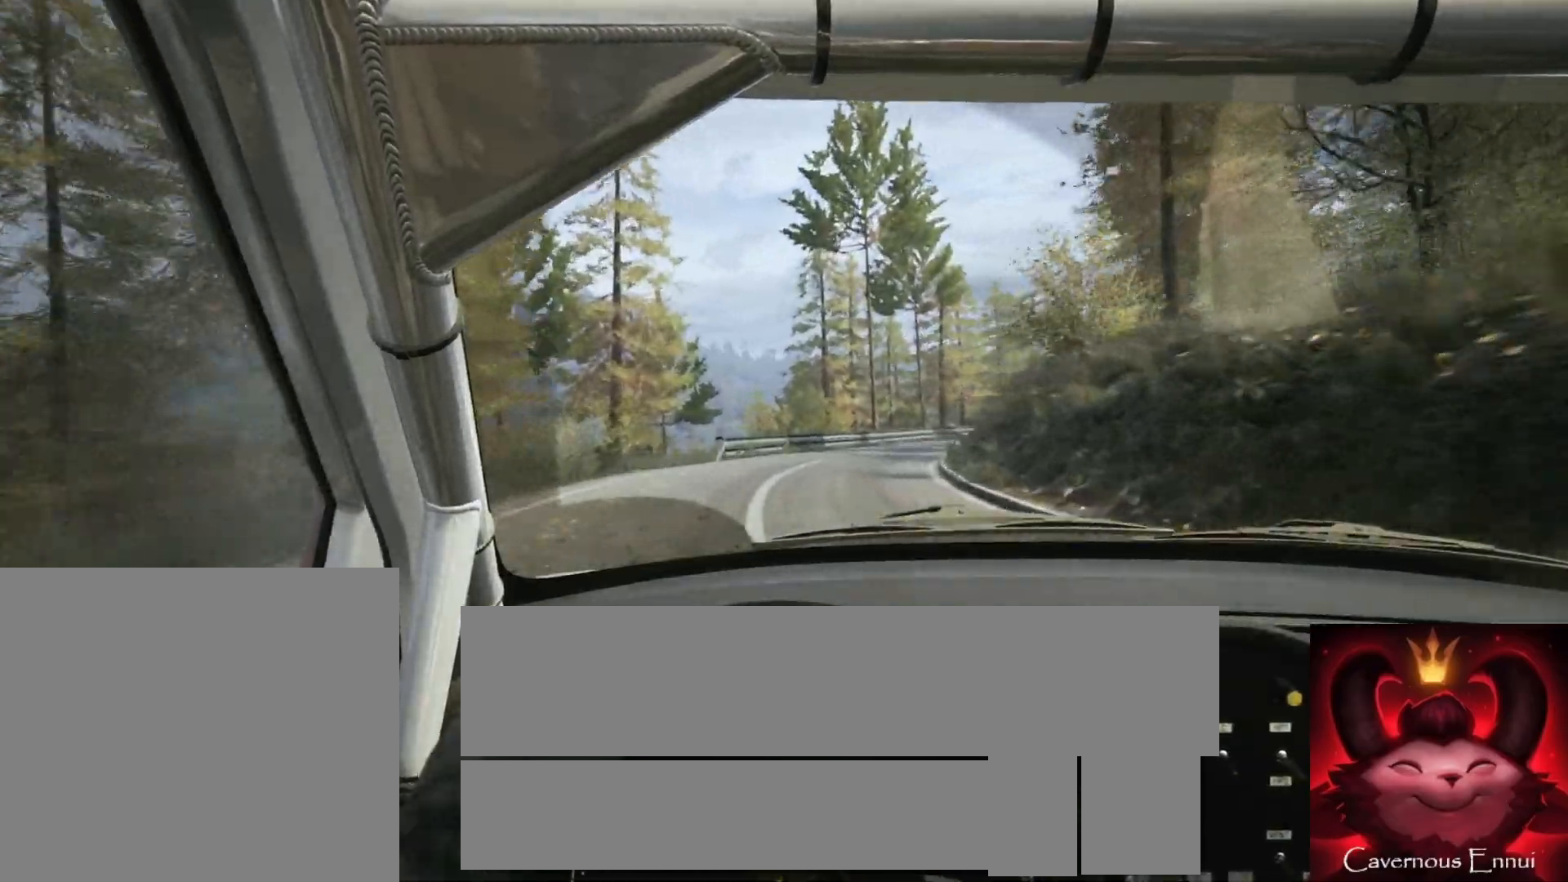
{"buttons": [], "left_stick": "center", "right_stick": "up", "events": [[117, "left_stick", "right"], [150, "L2", "down"], [333, "L2", "up"], [500, "left_stick", "center"]]}
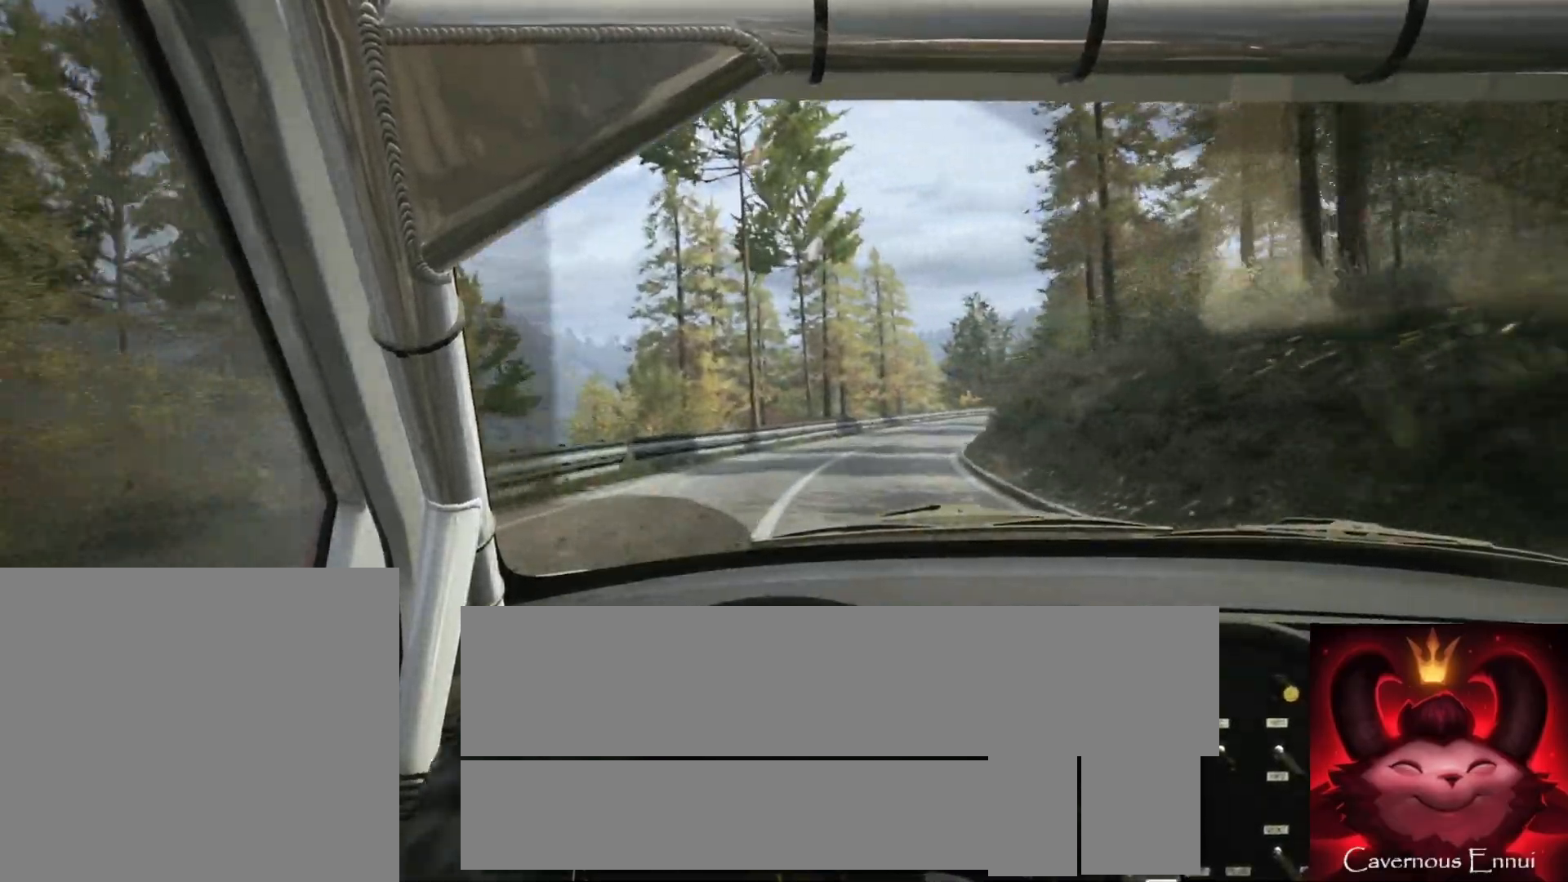
{"buttons": [], "left_stick": "right", "right_stick": "up", "events": [[133, "left_stick", "right"], [333, "left_stick", "center"], [483, "left_stick", "right"]]}
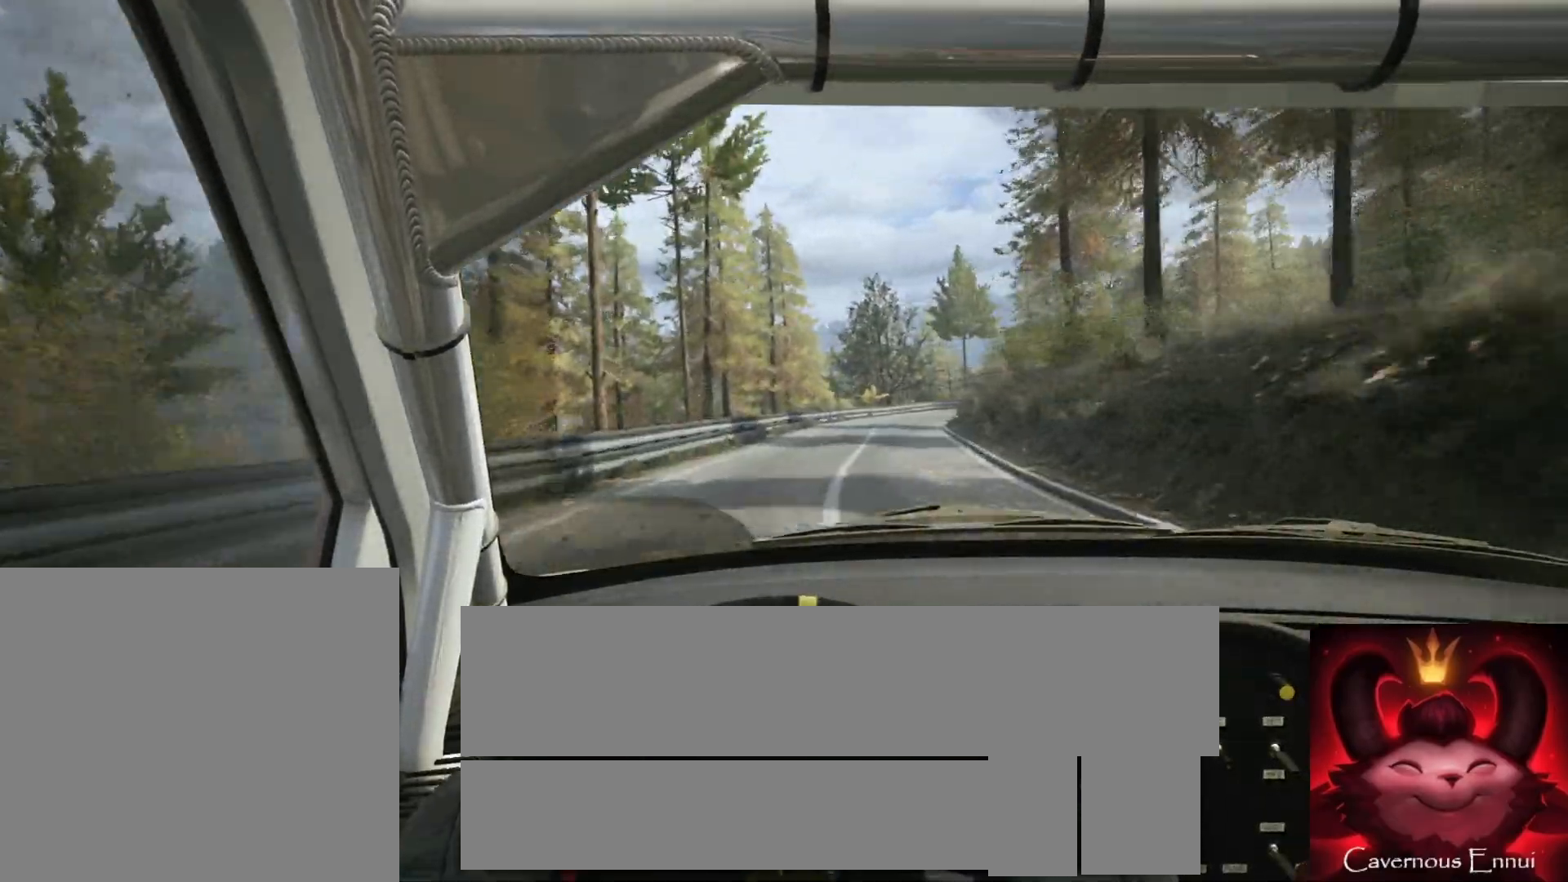
{"buttons": [], "left_stick": "right", "right_stick": "up", "events": [[200, "left_stick", "center"], [367, "left_stick", "right"]]}
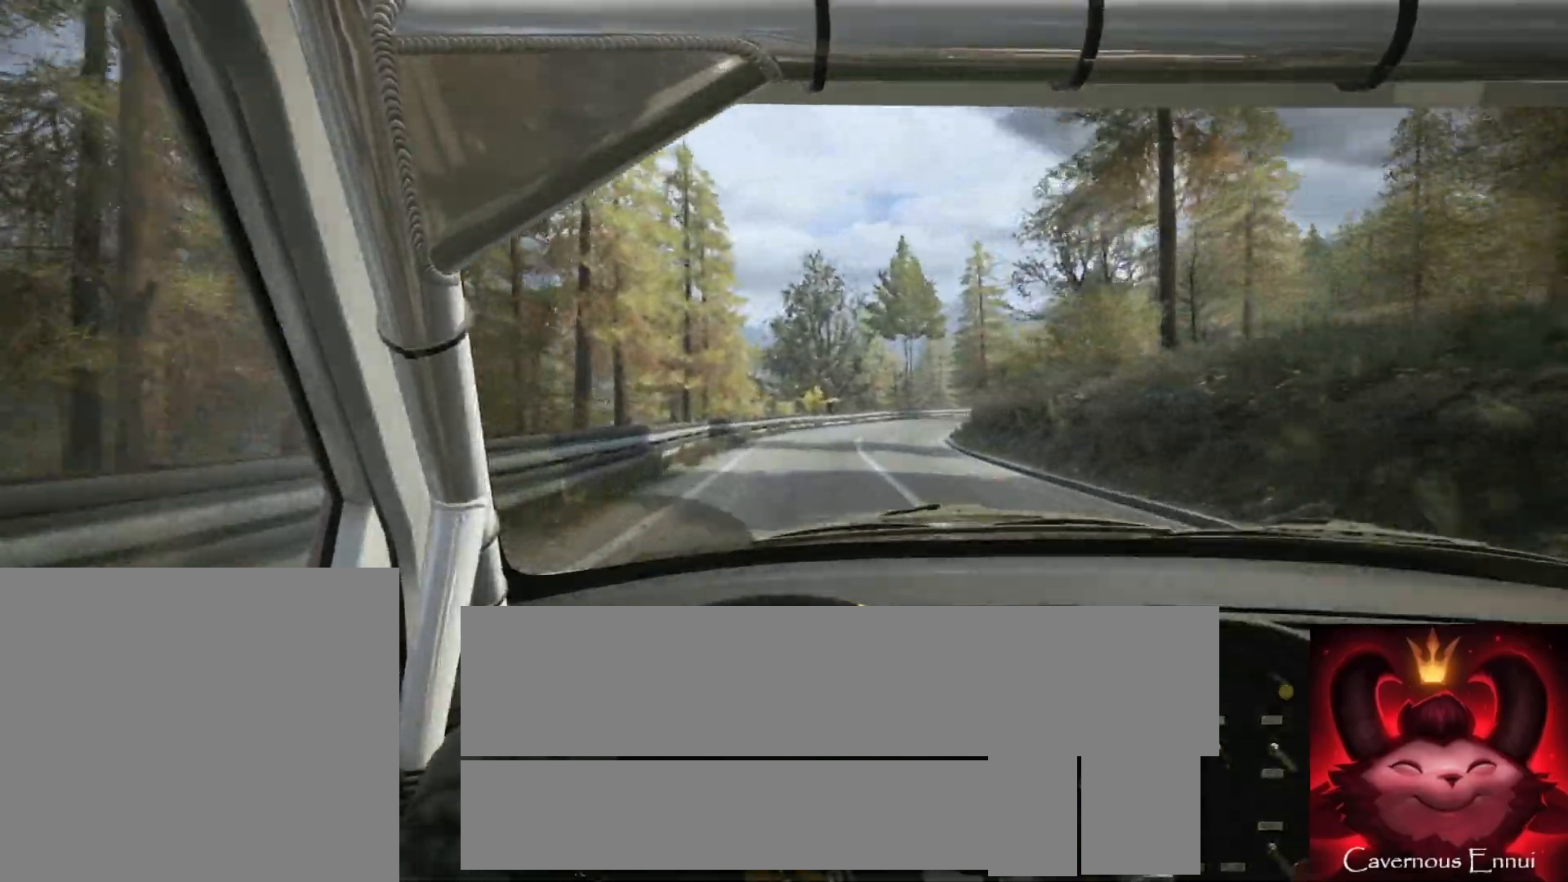
{"buttons": [], "left_stick": "right", "right_stick": "up", "events": [[167, "left_stick", "center"], [317, "left_stick", "right"]]}
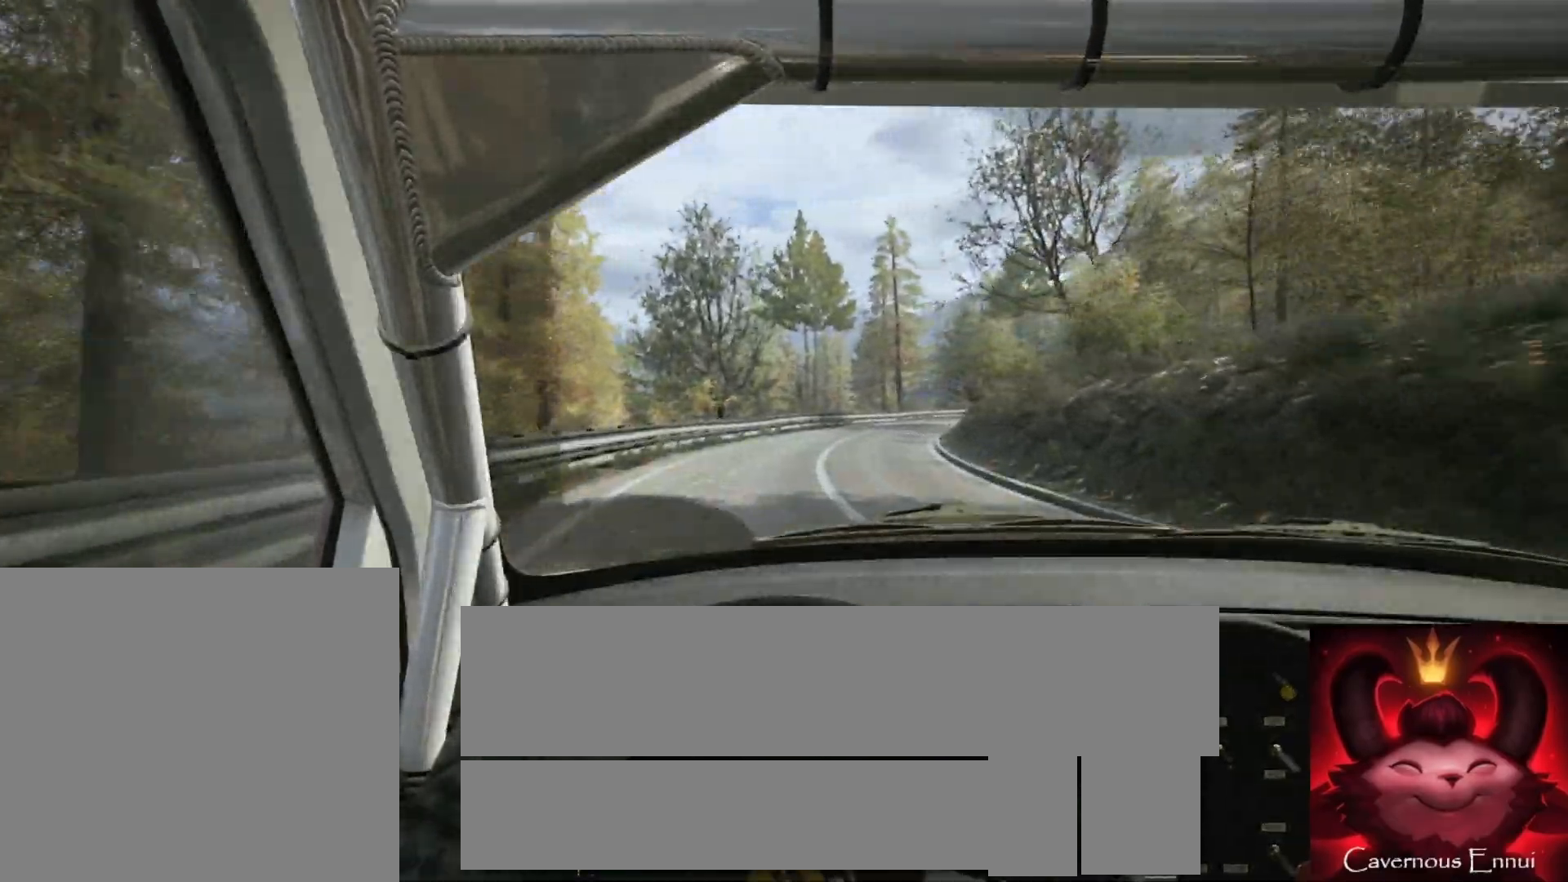
{"buttons": [], "left_stick": "center", "right_stick": "up", "events": [[100, "L2", "down"], [267, "L2", "up"], [317, "left_stick", "center"]]}
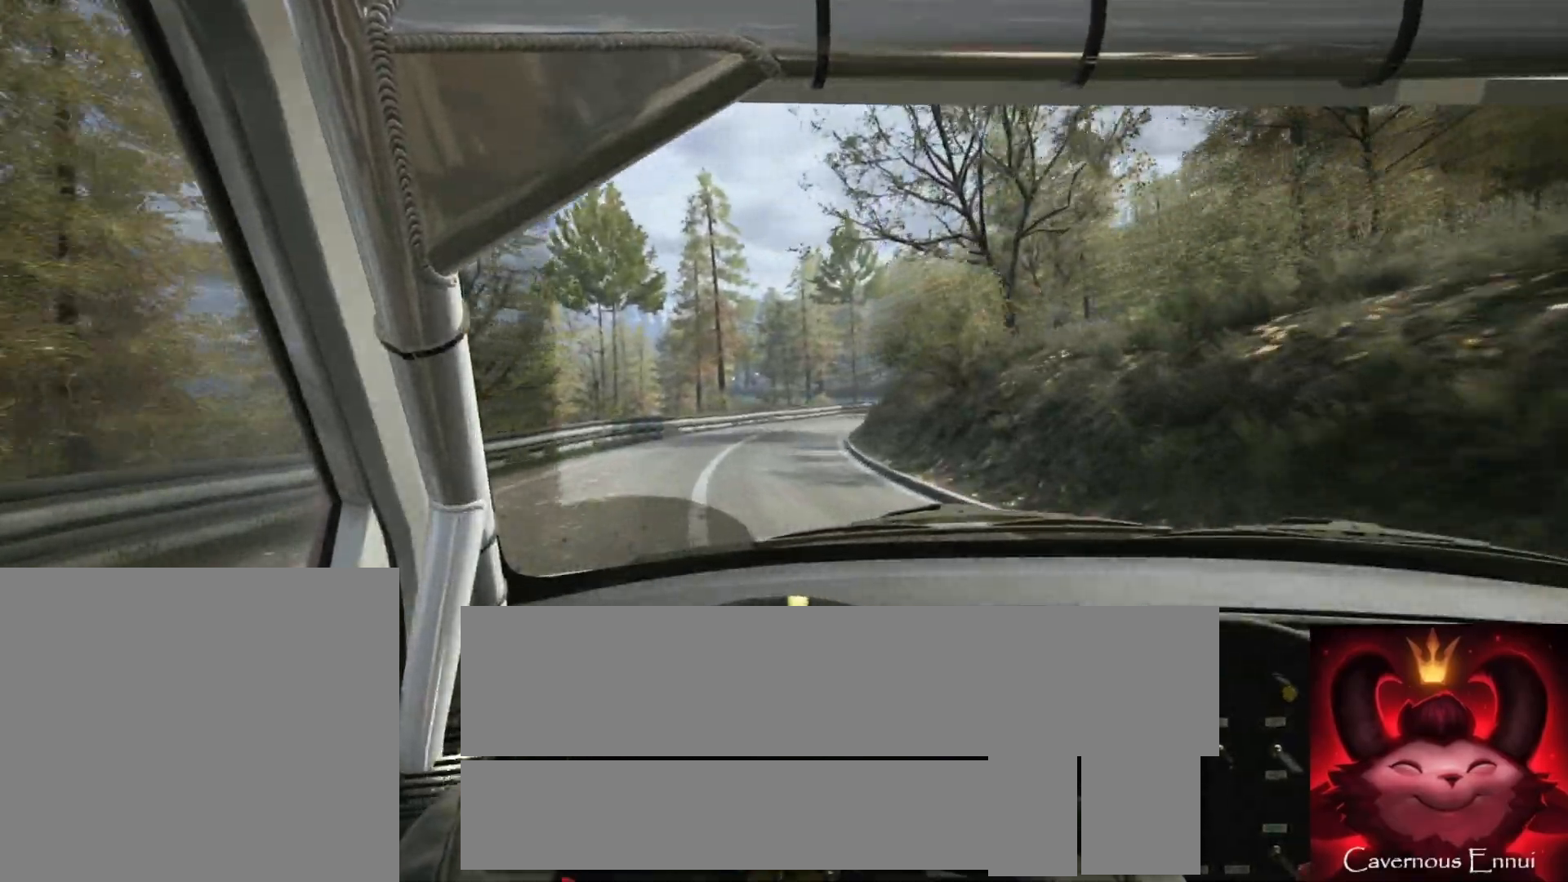
{"buttons": [], "left_stick": "right", "right_stick": "up", "events": [[233, "left_stick", "right"]]}
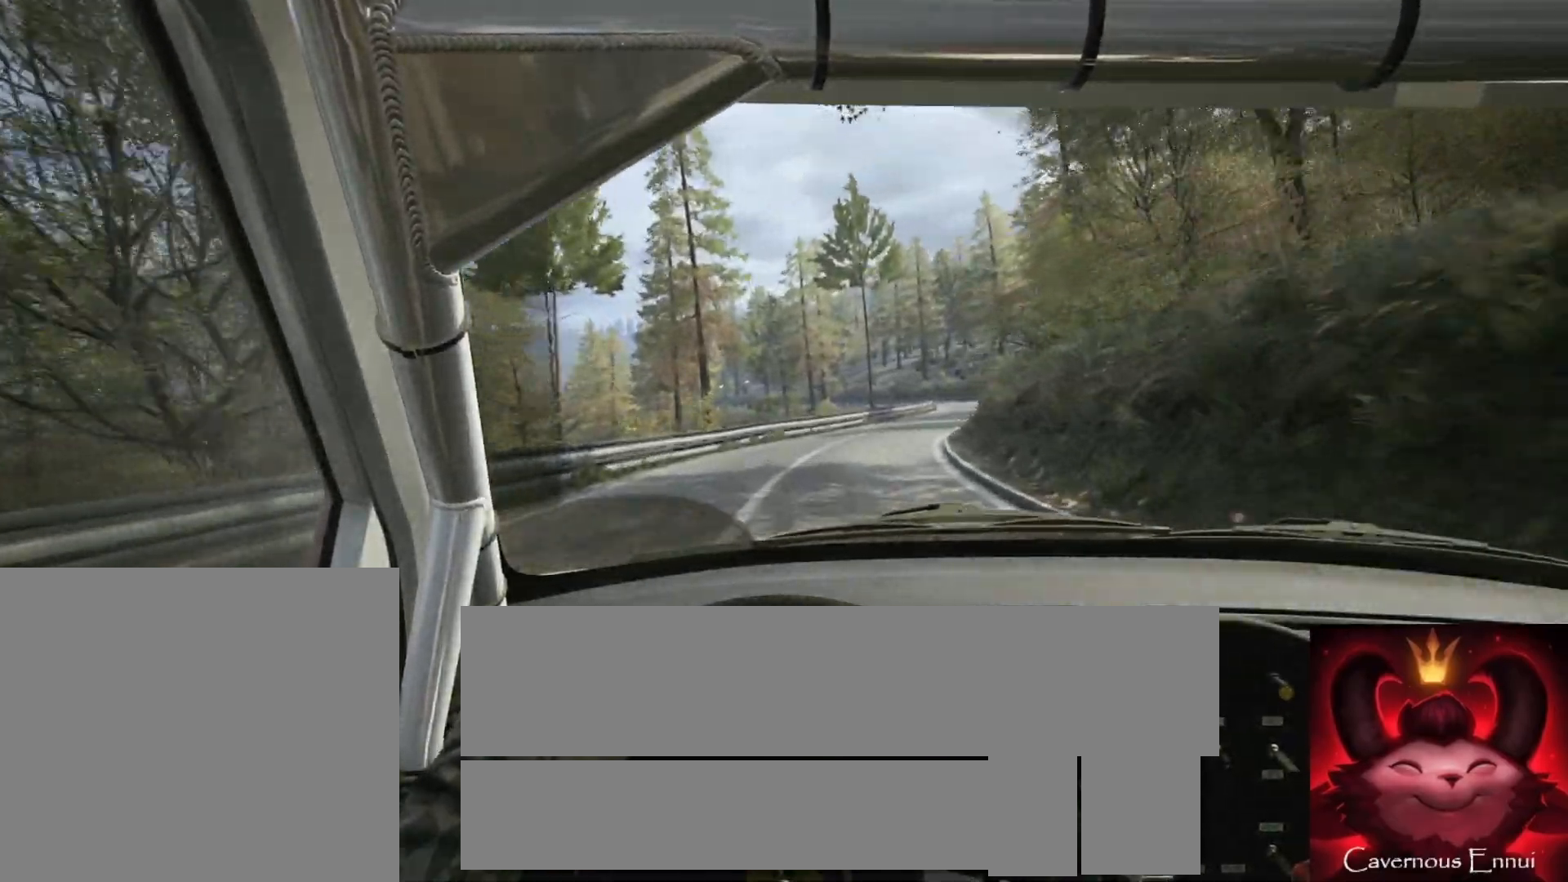
{"buttons": [], "left_stick": "right", "right_stick": "up", "events": [[67, "left_stick", "center"], [167, "L2", "down"], [167, "left_stick", "right"], [283, "L2", "up"]]}
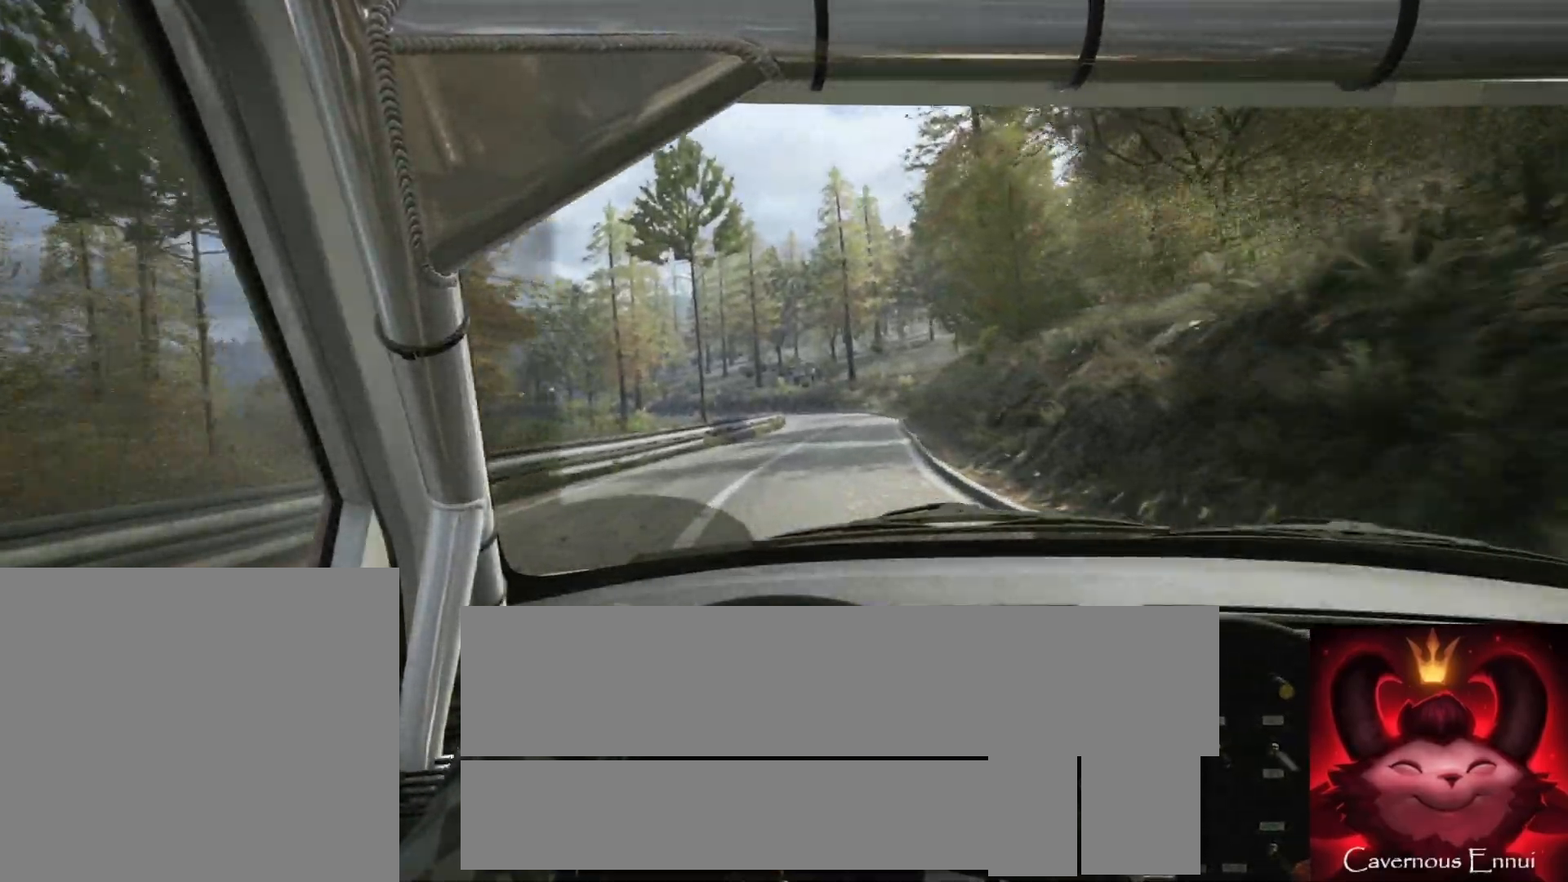
{"buttons": [], "left_stick": "left", "right_stick": "up", "events": [[117, "left_stick", "center"], [417, "left_stick", "left"]]}
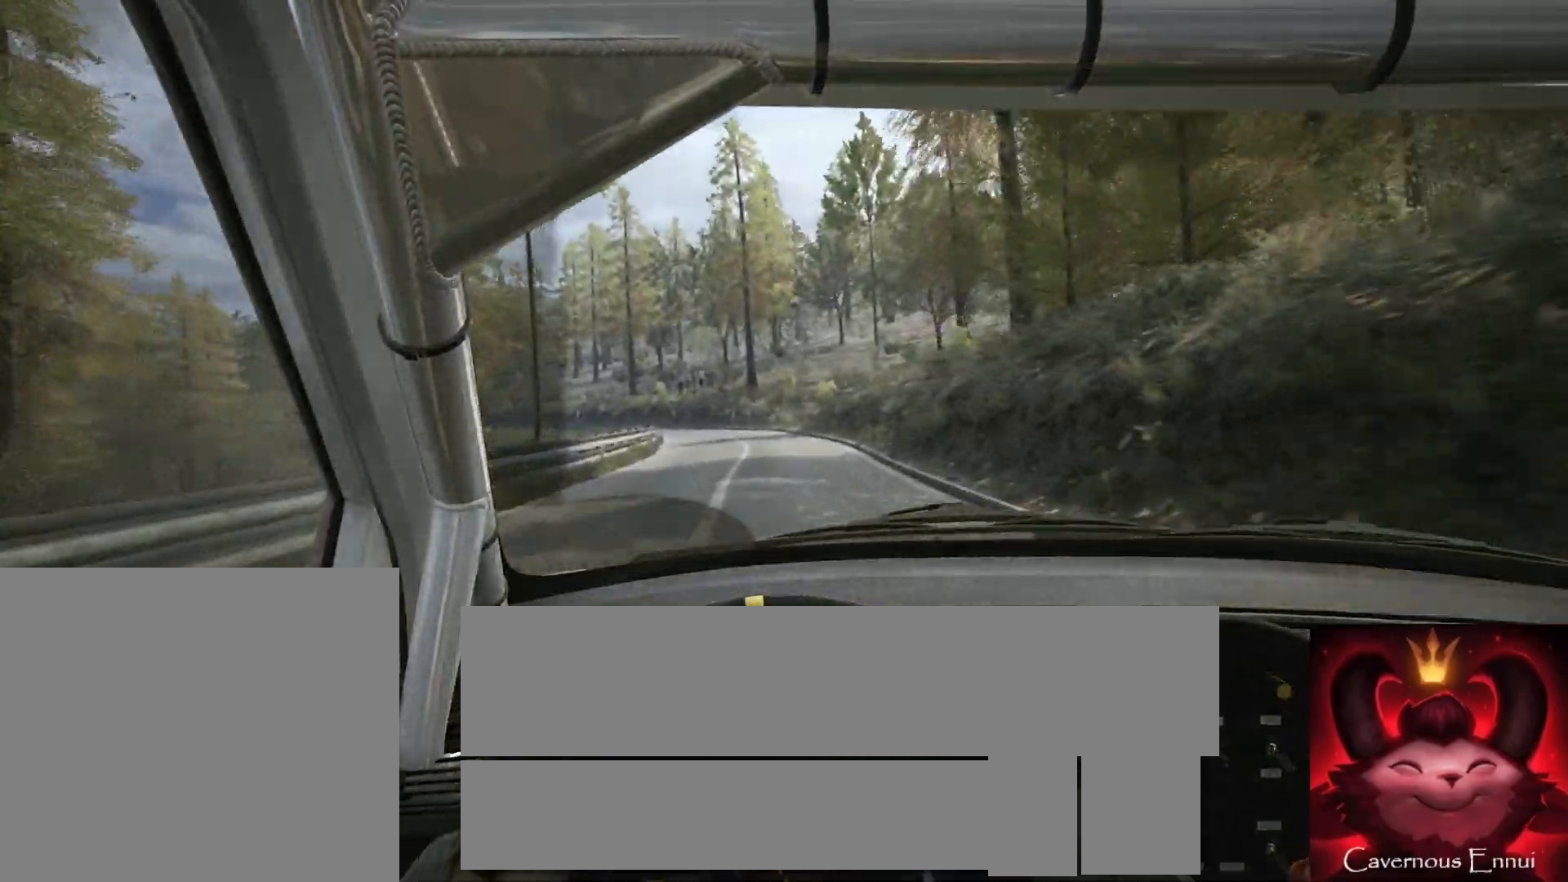
{"buttons": ["L2"], "left_stick": "left", "right_stick": "up", "events": [[33, "left_stick", "center"], [233, "left_stick", "left"], [350, "left_stick", "center"], [450, "L2", "down"], [483, "left_stick", "left"]]}
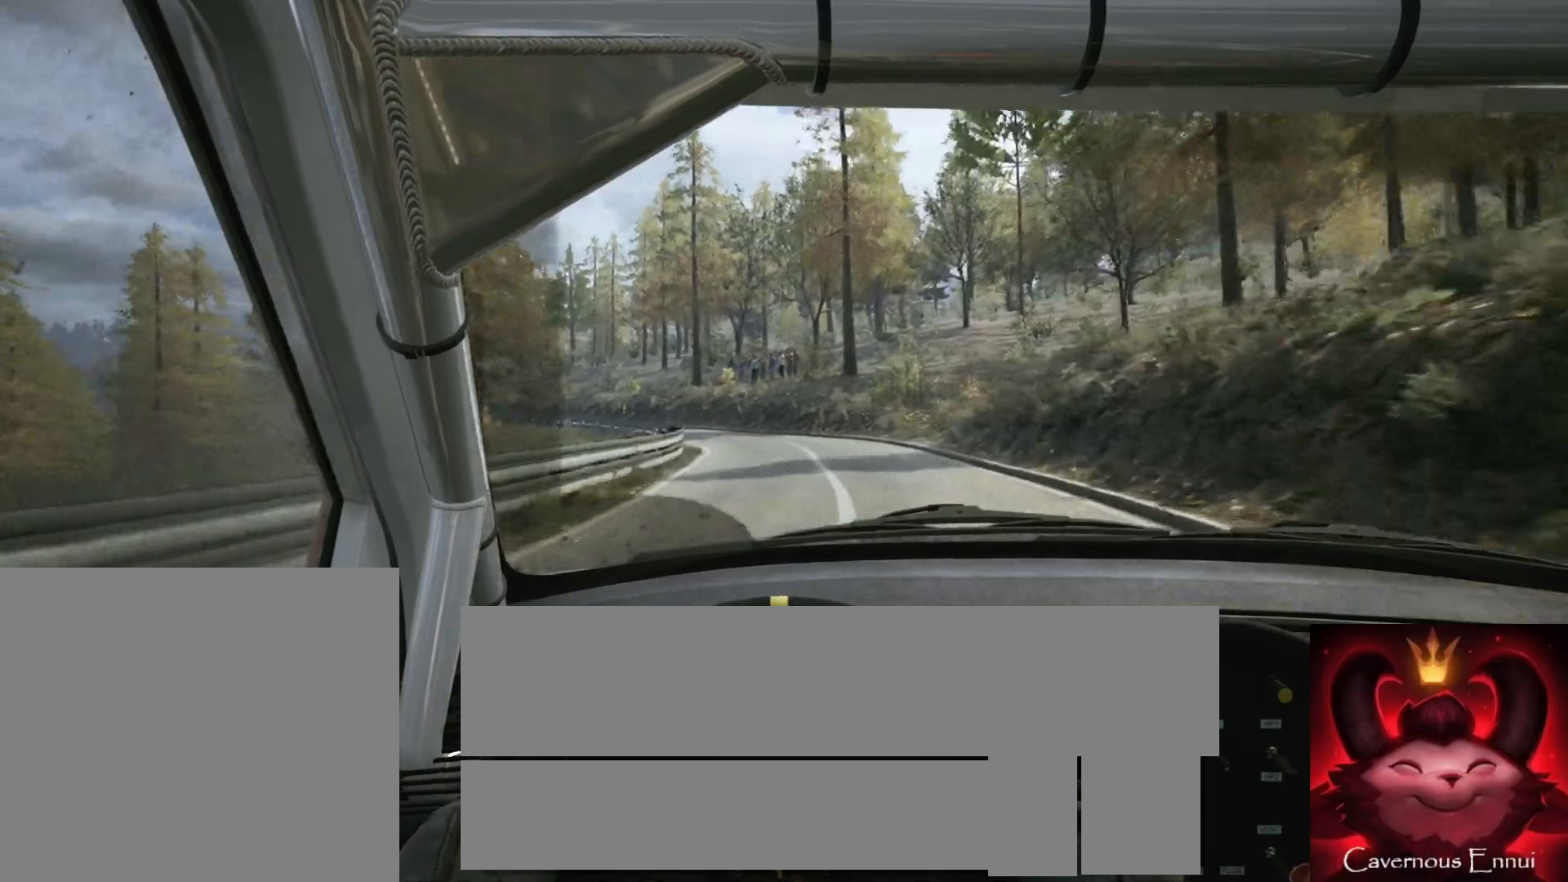
{"buttons": ["L2"], "left_stick": "left", "right_stick": "up", "events": [[267, "L2", "up"], [300, "left_stick", "center"], [400, "L2", "down"], [400, "left_stick", "left"]]}
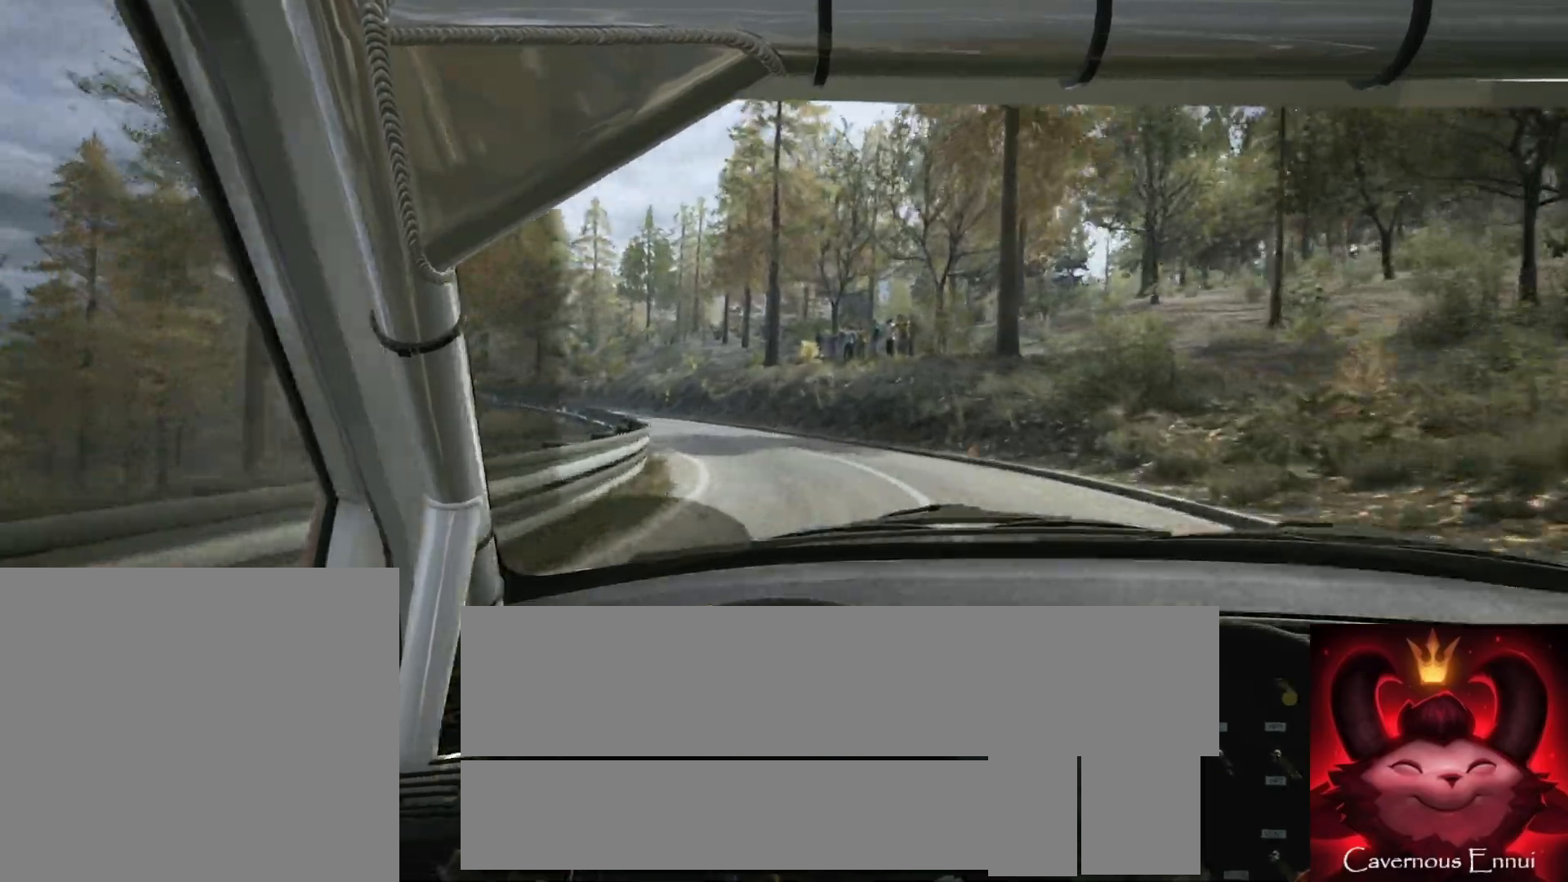
{"buttons": [], "left_stick": "left", "right_stick": "up", "events": [[50, "L2", "up"], [333, "left_stick", "center"], [433, "left_stick", "left"]]}
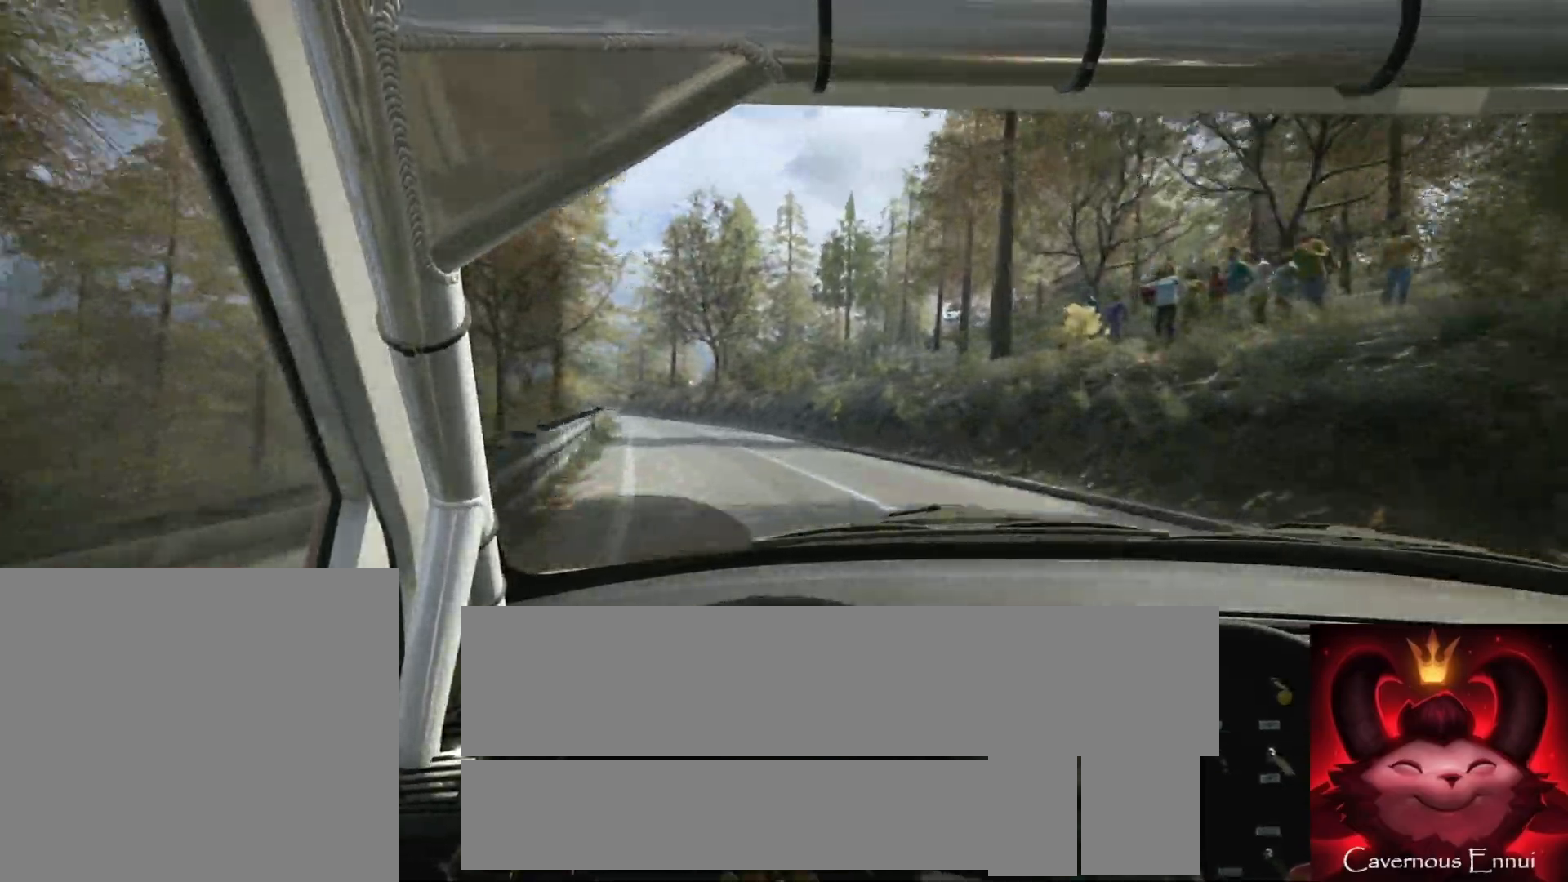
{"buttons": [], "left_stick": "center", "right_stick": "up", "events": [[317, "left_stick", "center"]]}
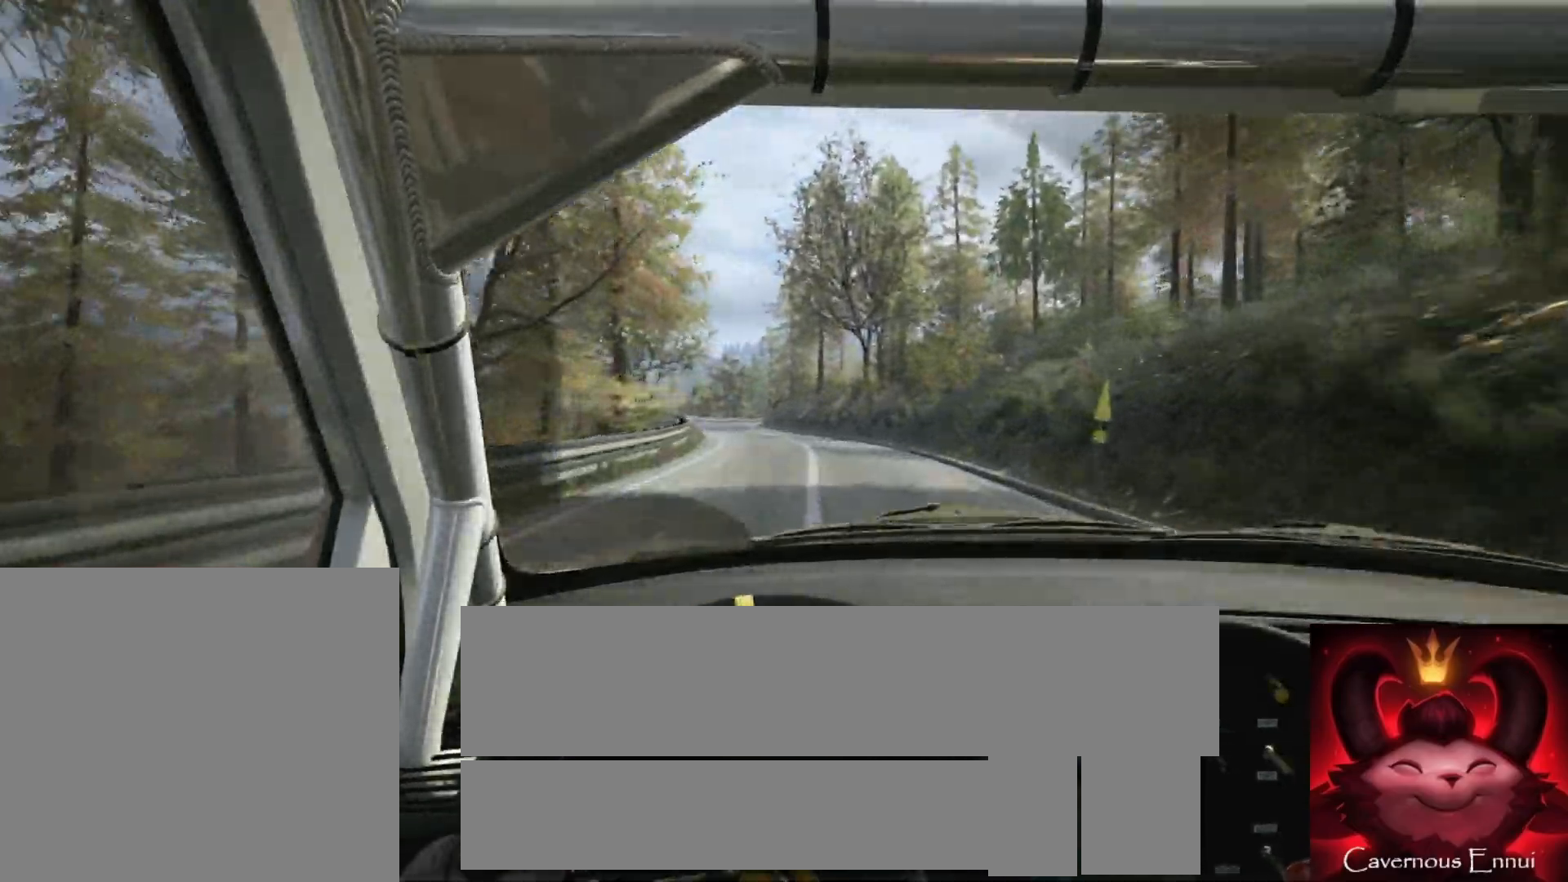
{"buttons": [], "left_stick": "left", "right_stick": "up", "events": [[33, "left_stick", "left"], [300, "left_stick", "center"], [483, "left_stick", "left"]]}
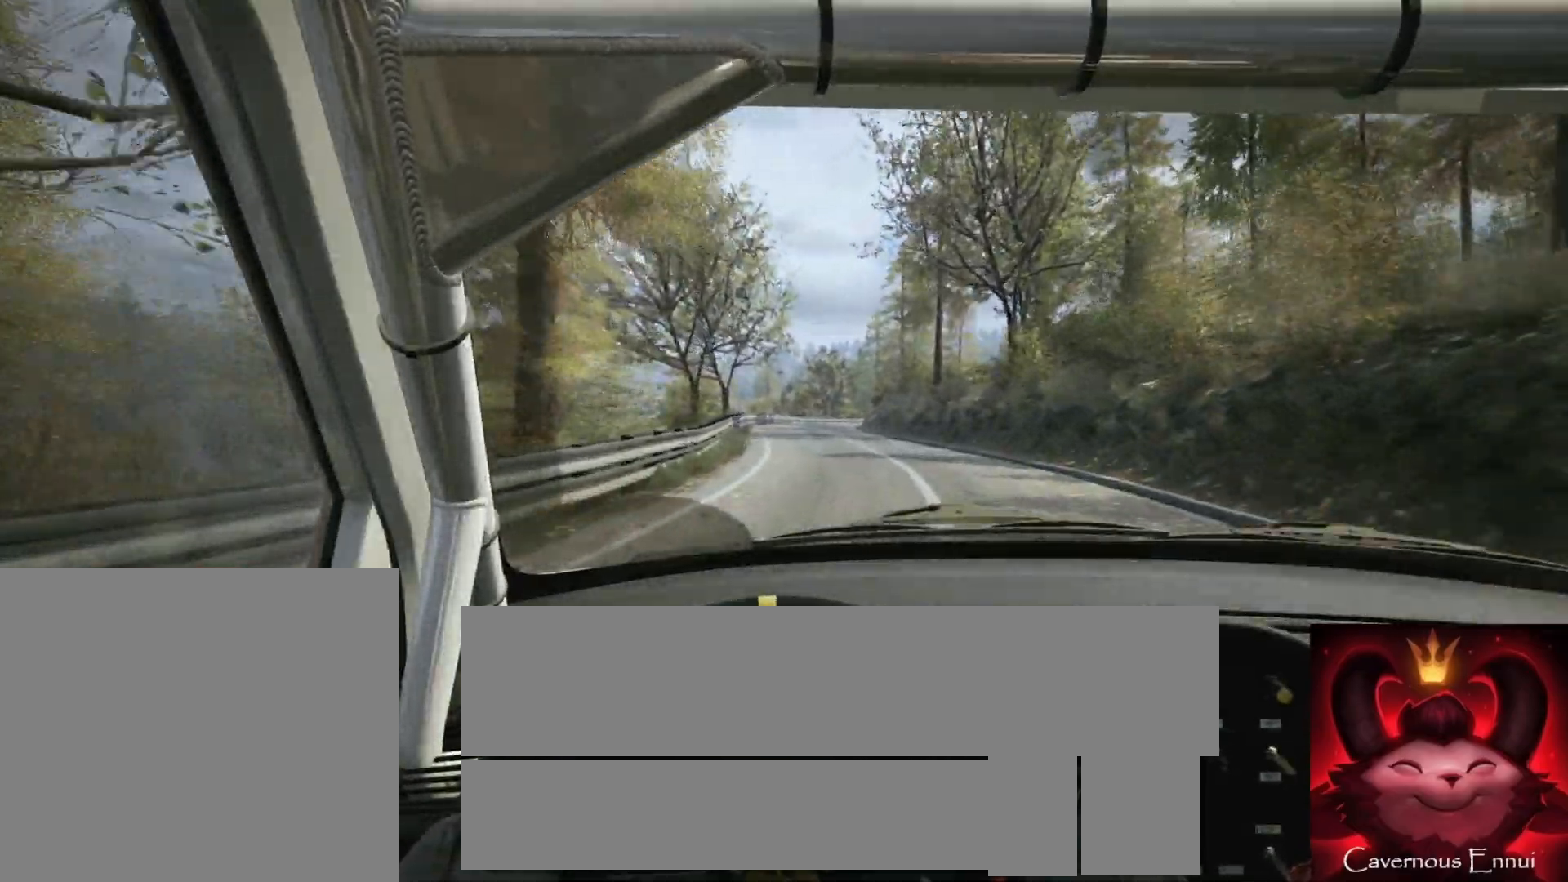
{"buttons": [], "left_stick": "center", "right_stick": "up", "events": [[100, "left_stick", "center"], [283, "R1", "down"], [350, "R1", "up"]]}
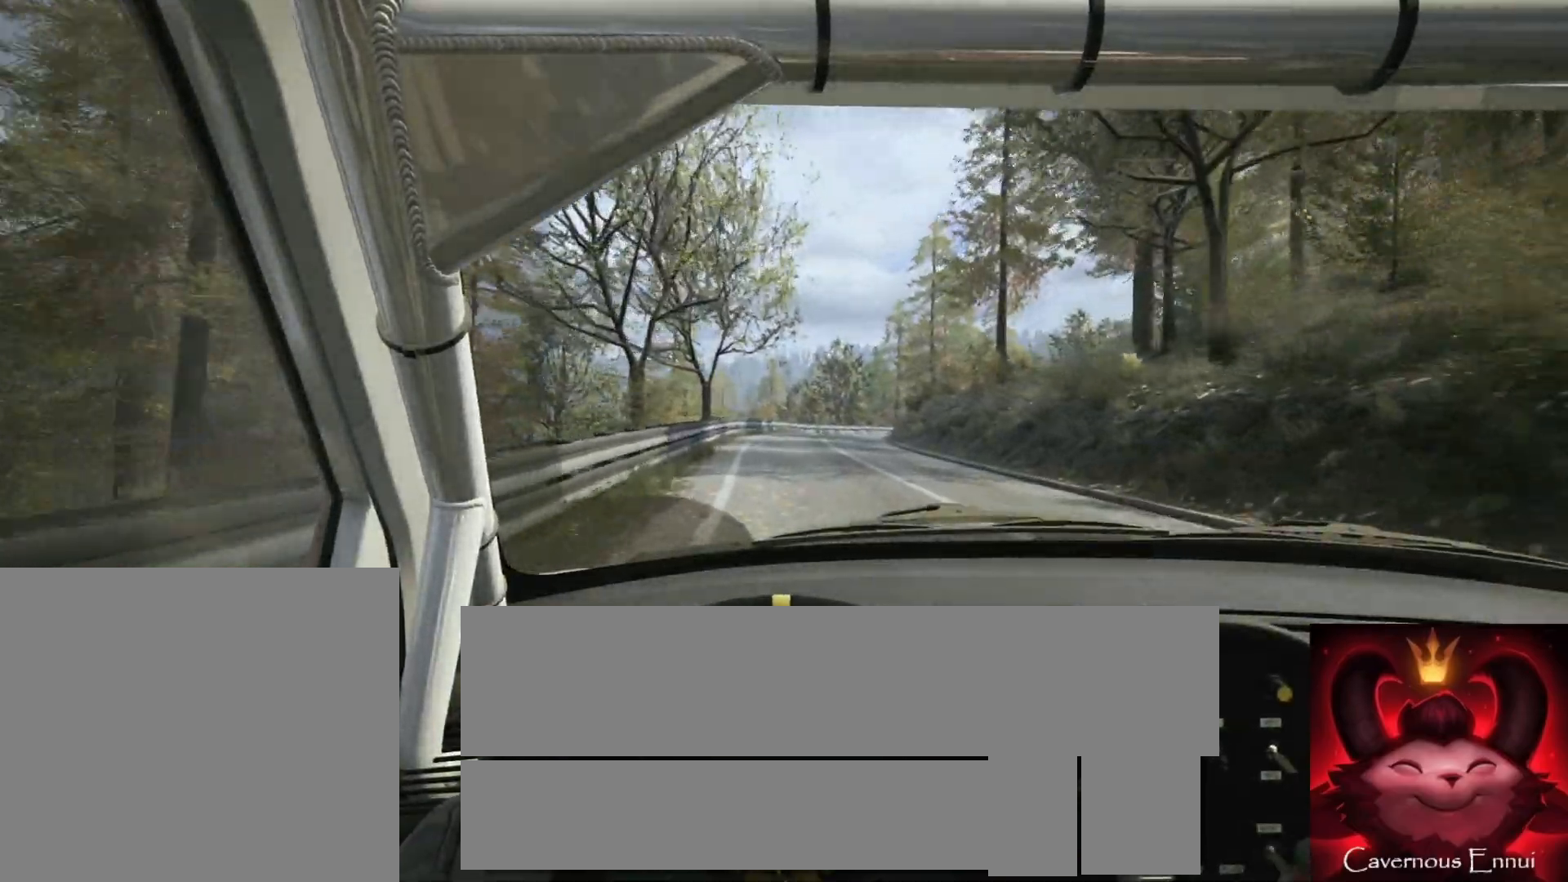
{"buttons": [], "left_stick": "center", "right_stick": "up", "events": [[100, "left_stick", "right"], [233, "left_stick", "center"]]}
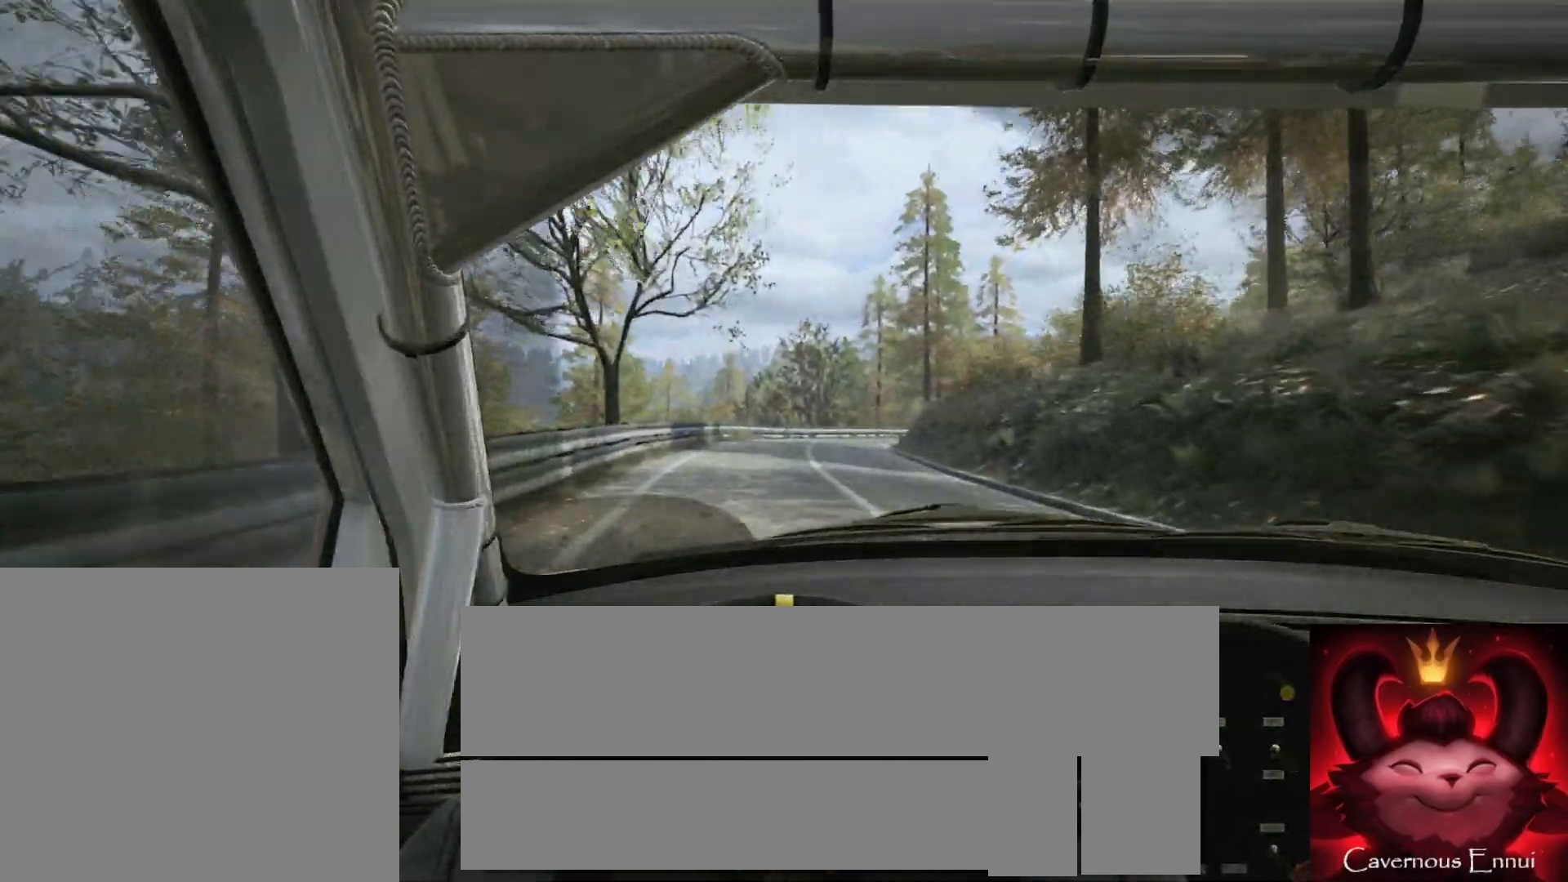
{"buttons": [], "left_stick": "center", "right_stick": "up", "events": [[133, "L2", "down"], [150, "left_stick", "right"], [300, "L1", "down"], [400, "L1", "up"], [450, "left_stick", "center"], [467, "L2", "up"]]}
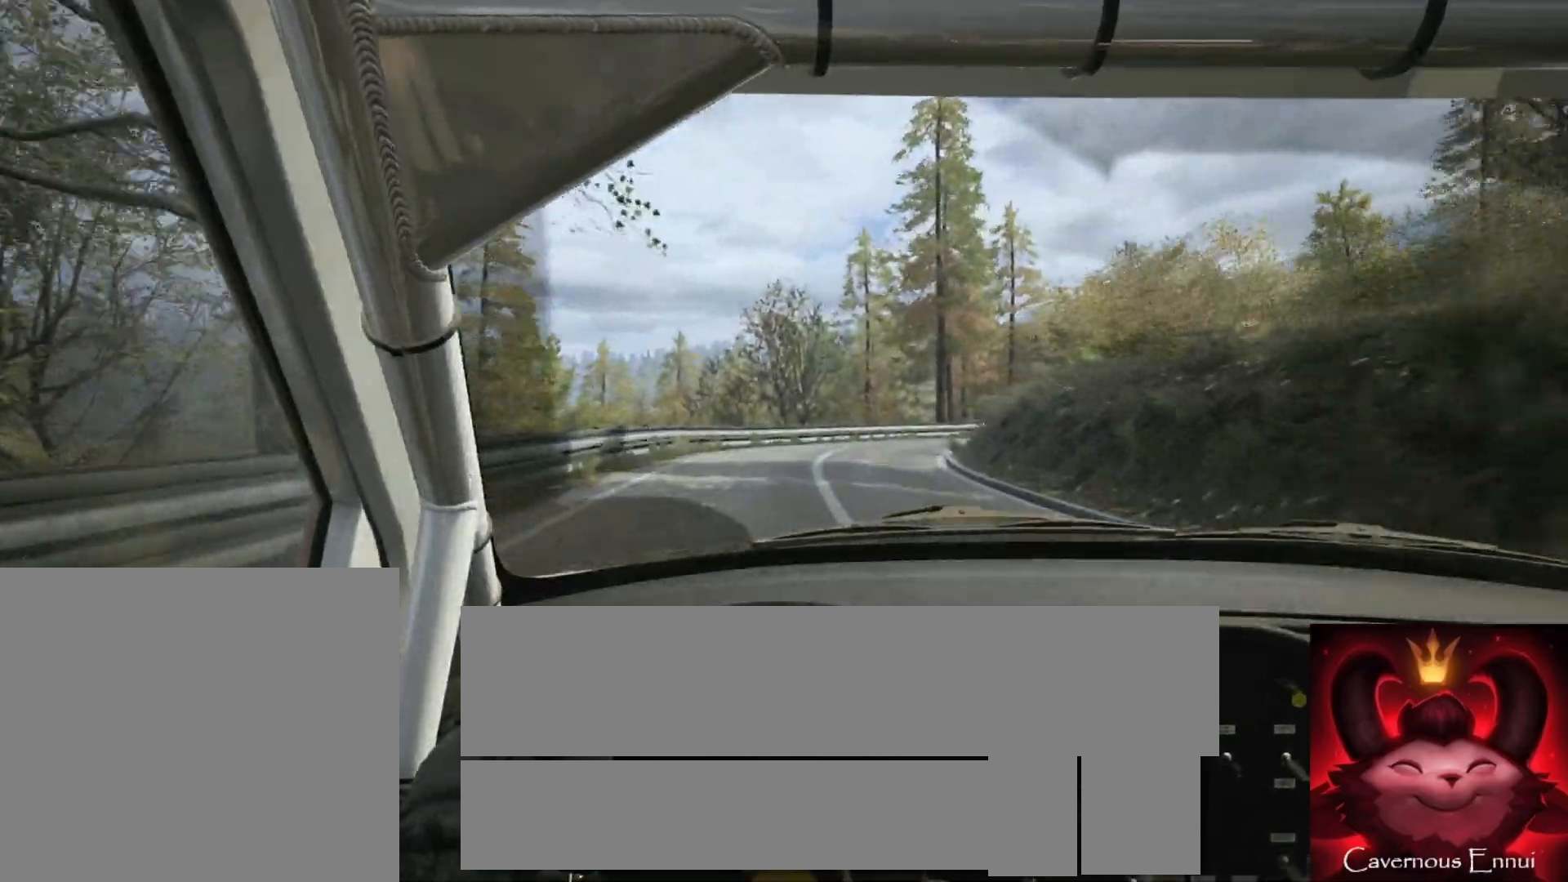
{"buttons": ["L1", "L2"], "left_stick": "right", "right_stick": "up", "events": [[117, "left_stick", "right"], [133, "L2", "down"], [350, "L1", "down"]]}
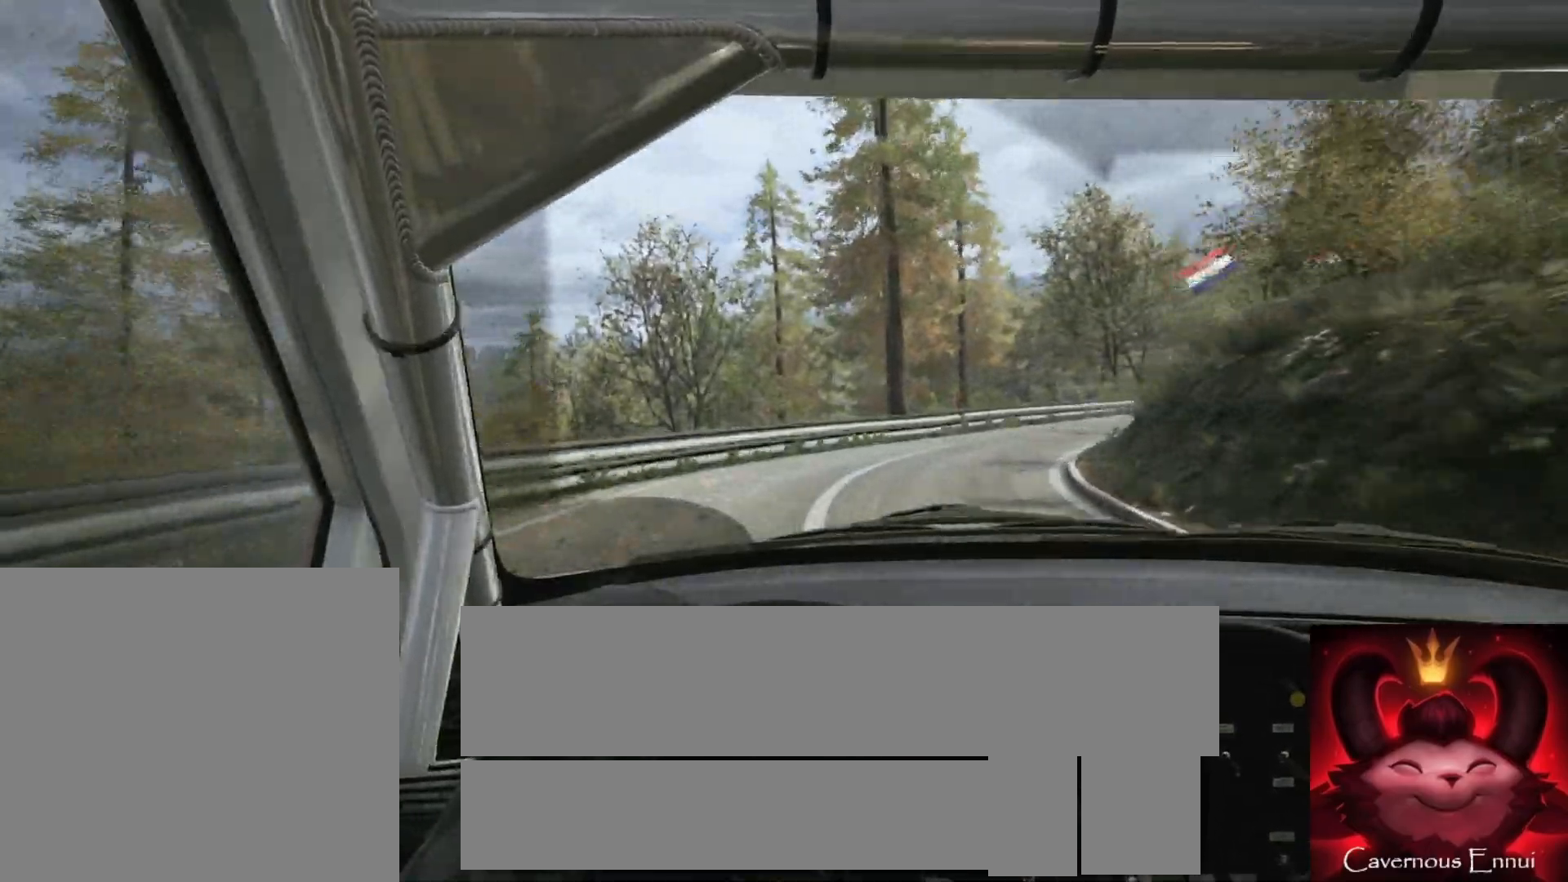
{"buttons": ["L2"], "left_stick": "right", "right_stick": "up", "events": [[17, "L1", "up"], [83, "L2", "up"], [183, "L2", "down"]]}
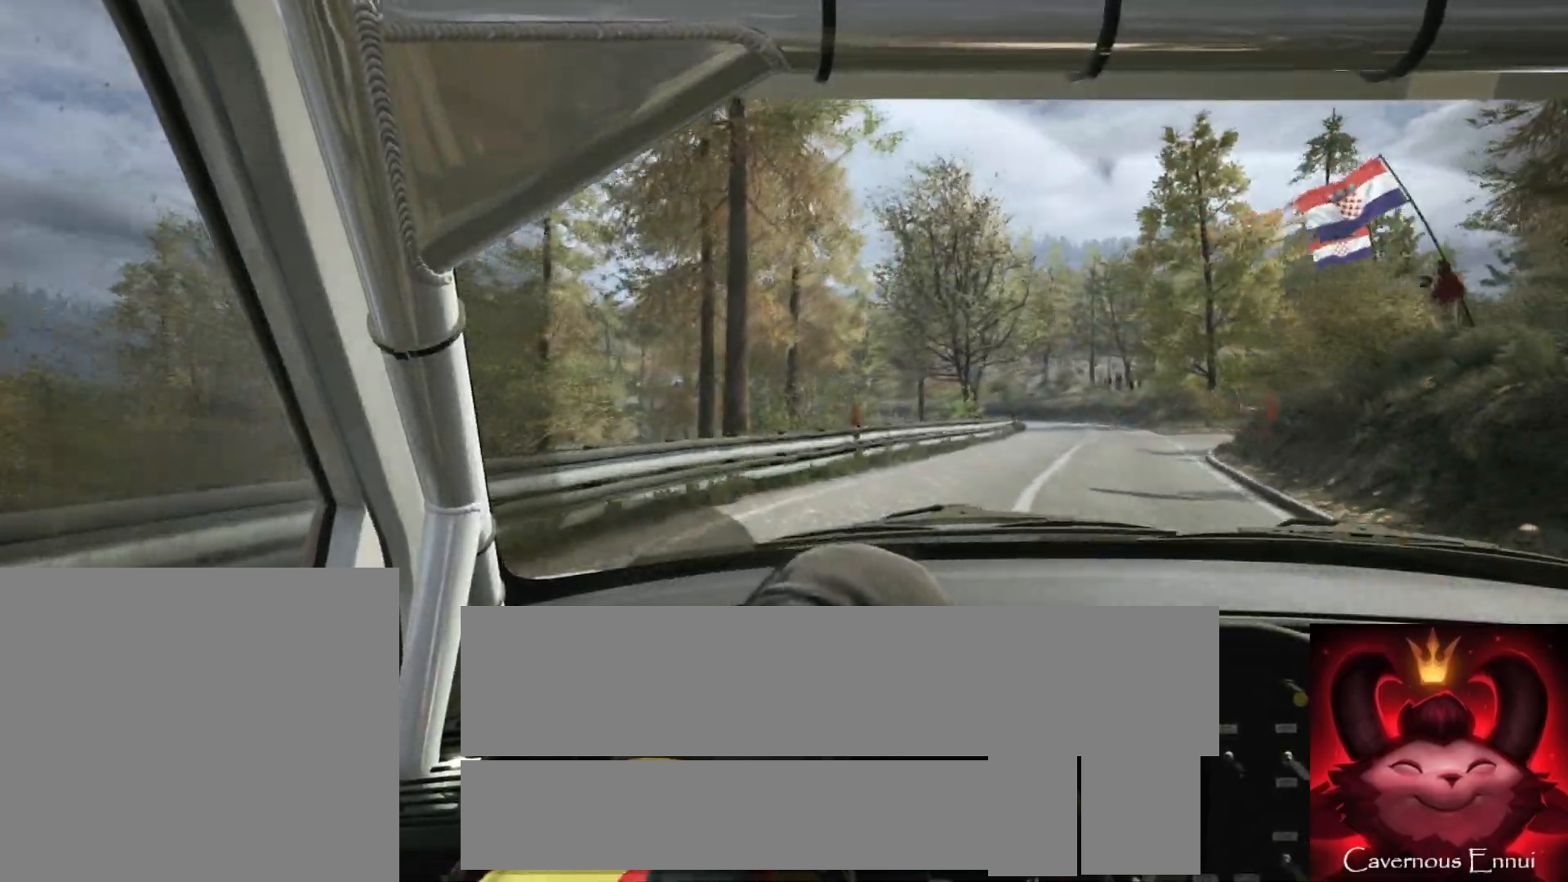
{"buttons": [], "left_stick": "right", "right_stick": "up", "events": [[83, "L2", "up"], [233, "L2", "down"], [367, "L2", "up"]]}
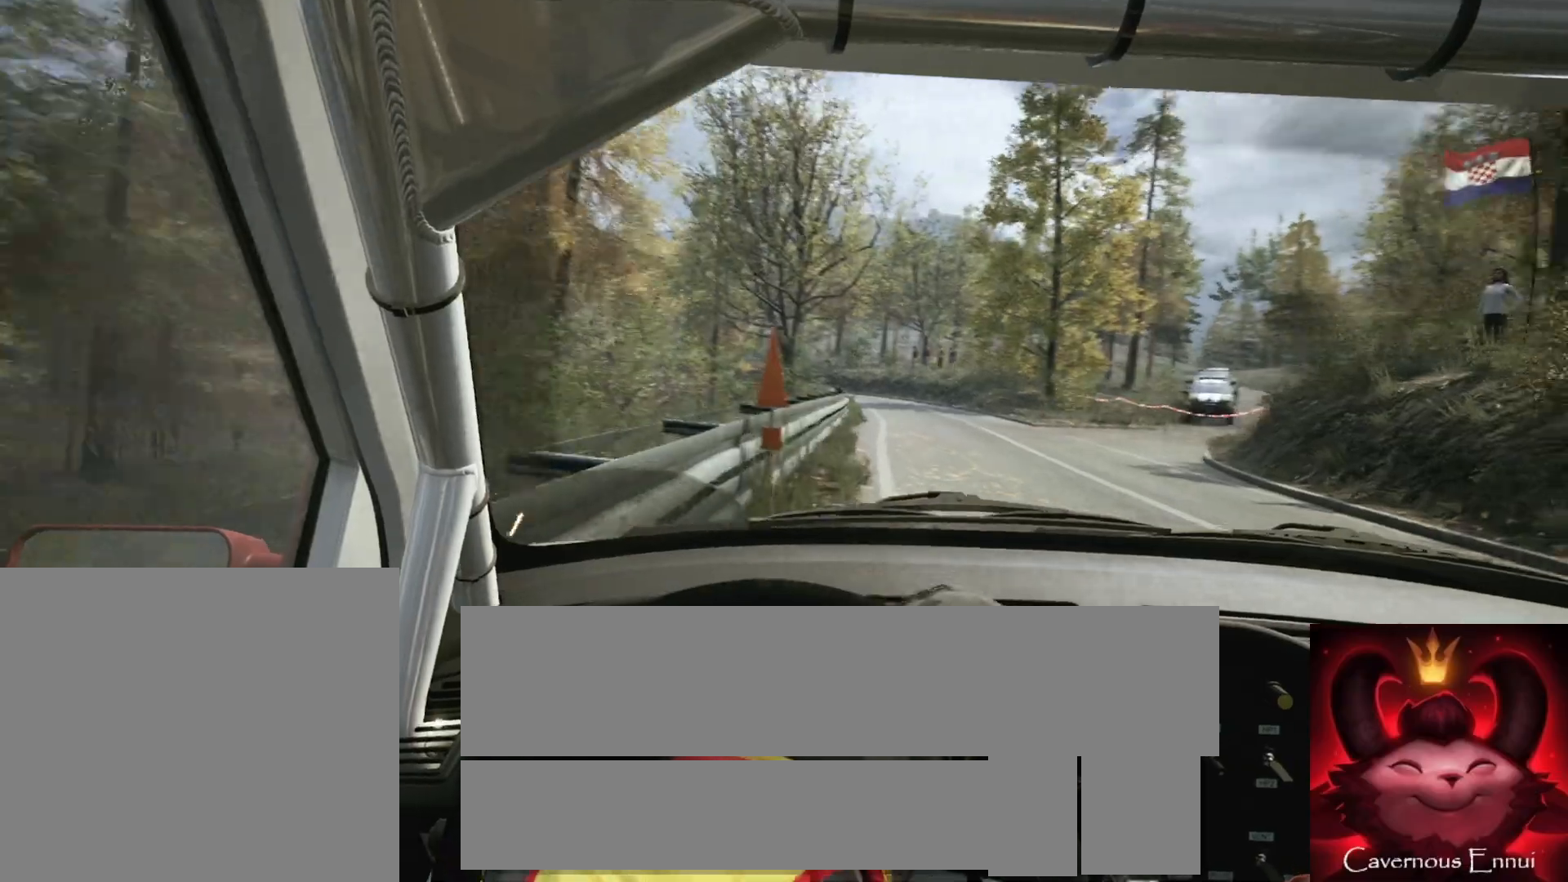
{"buttons": [], "left_stick": "center", "right_stick": "up", "events": [[67, "left_stick", "center"]]}
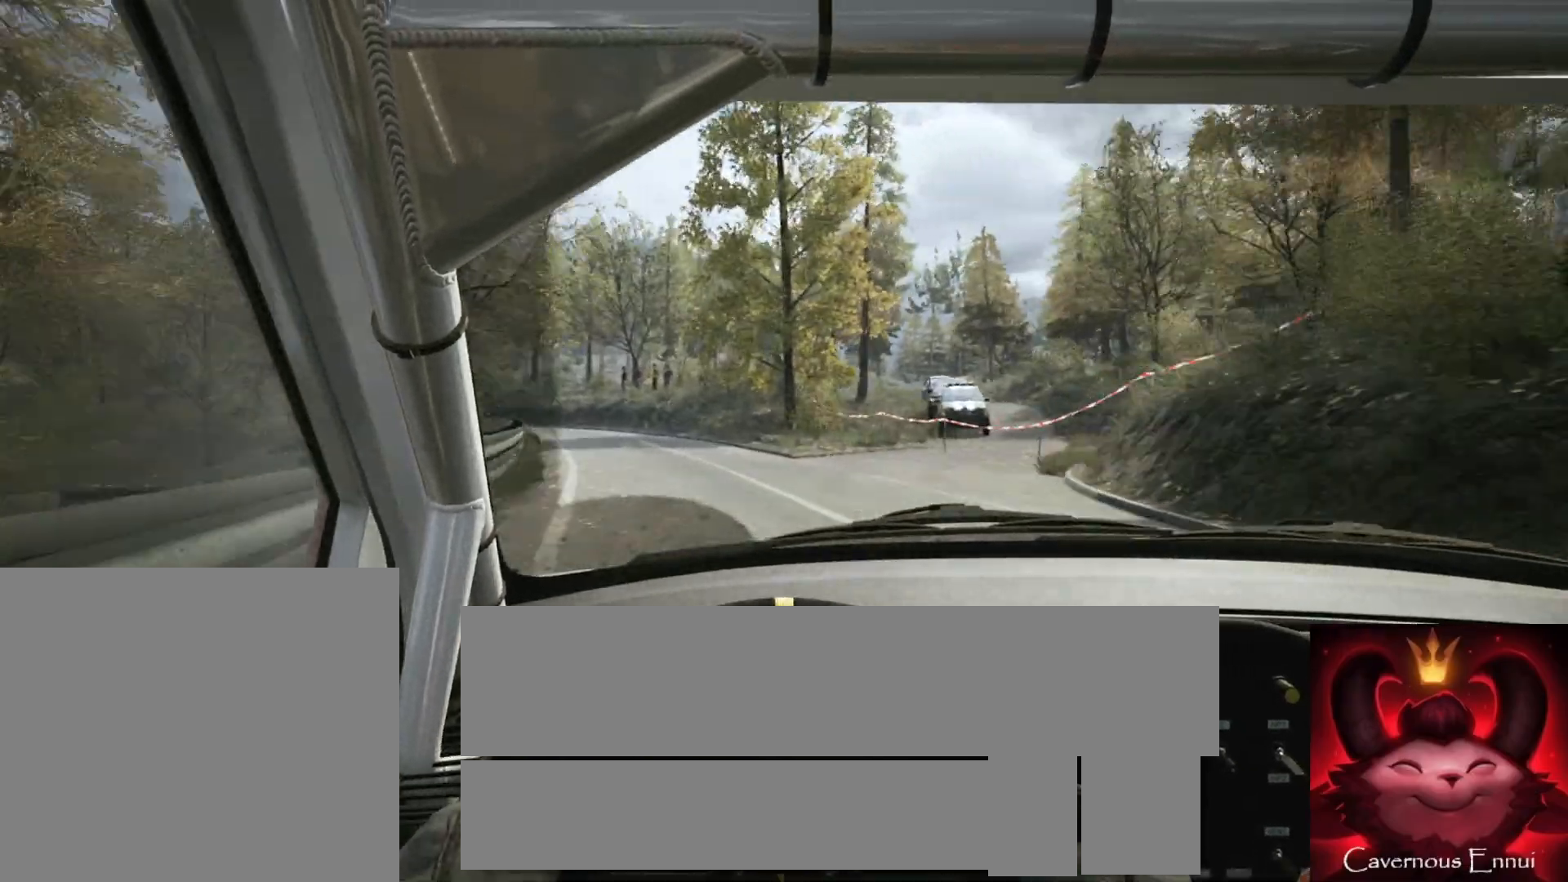
{"buttons": [], "left_stick": "center", "right_stick": "up", "events": [[17, "left_stick", "left"], [267, "left_stick", "center"]]}
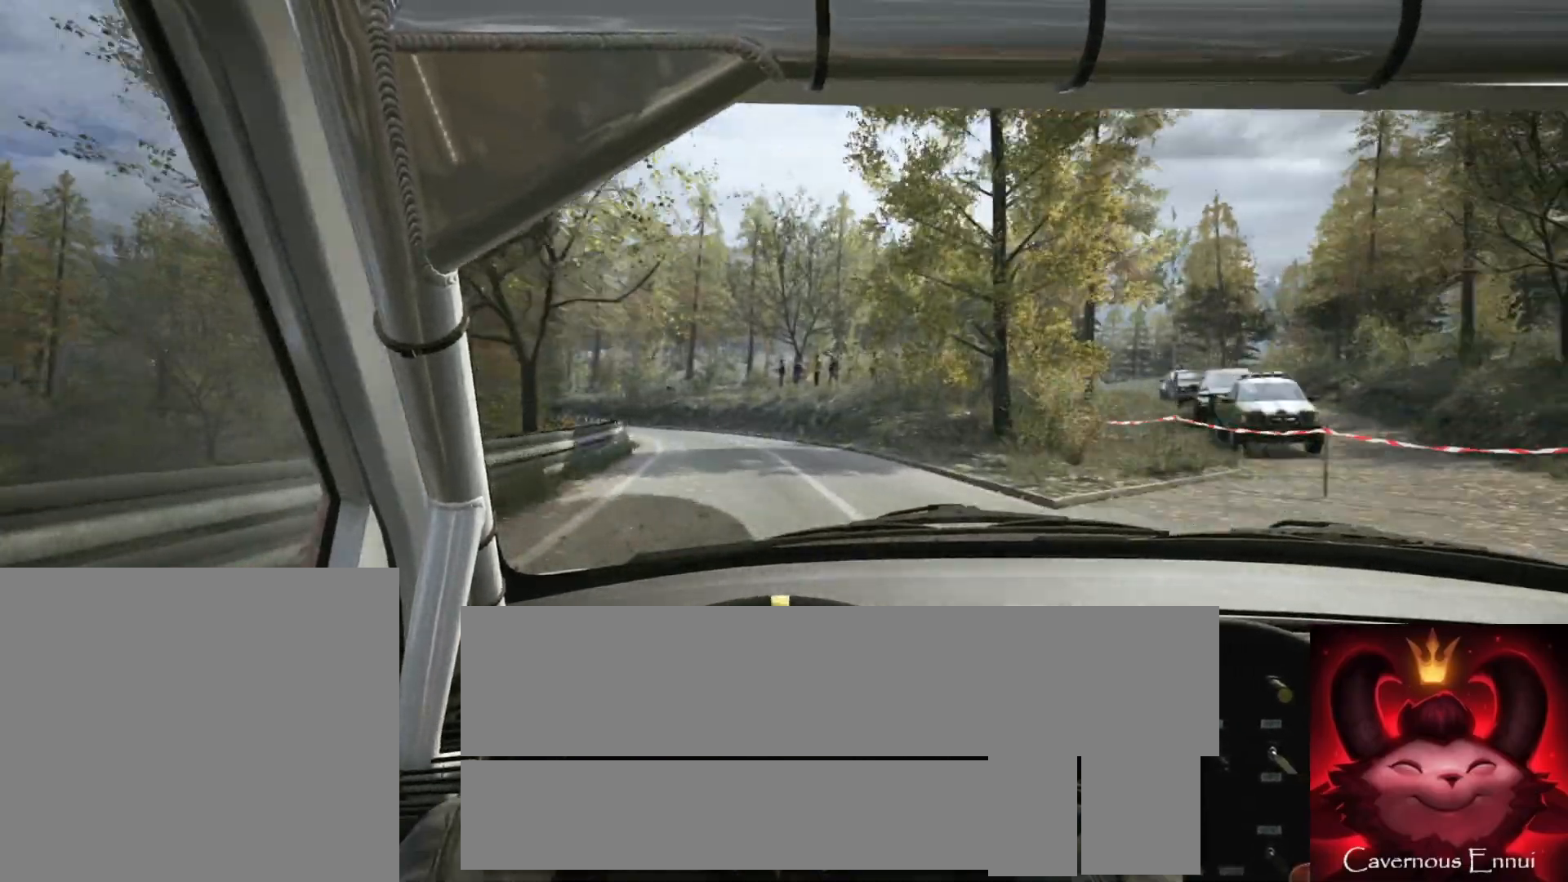
{"buttons": [], "left_stick": "left", "right_stick": "up", "events": [[167, "left_stick", "left"], [383, "left_stick", "center"], [500, "left_stick", "left"]]}
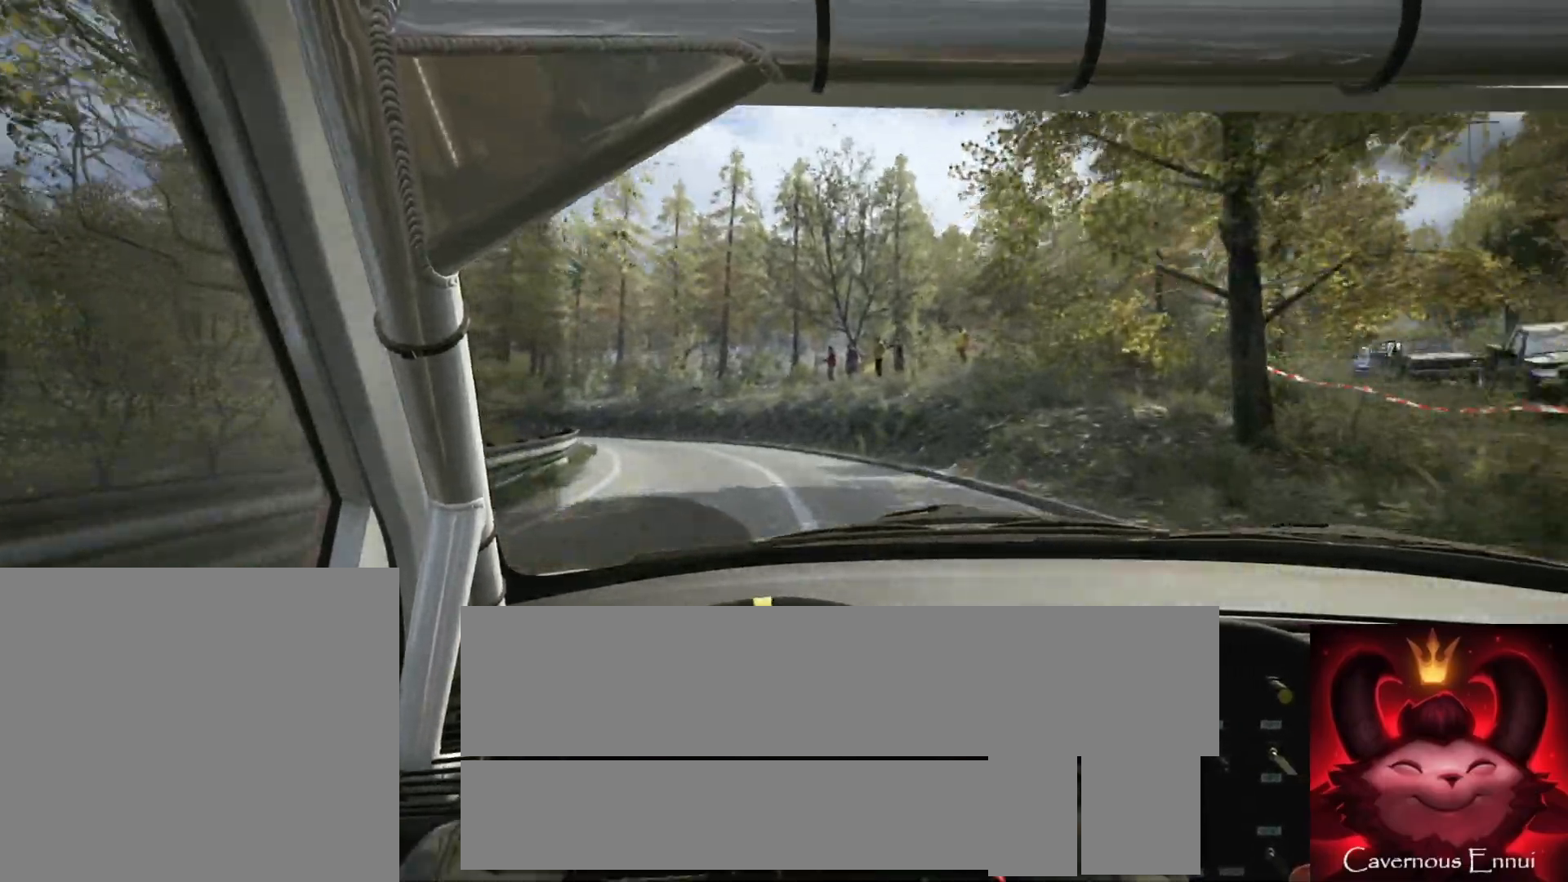
{"buttons": [], "left_stick": "left", "right_stick": "up", "events": [[217, "left_stick", "center"], [350, "left_stick", "left"]]}
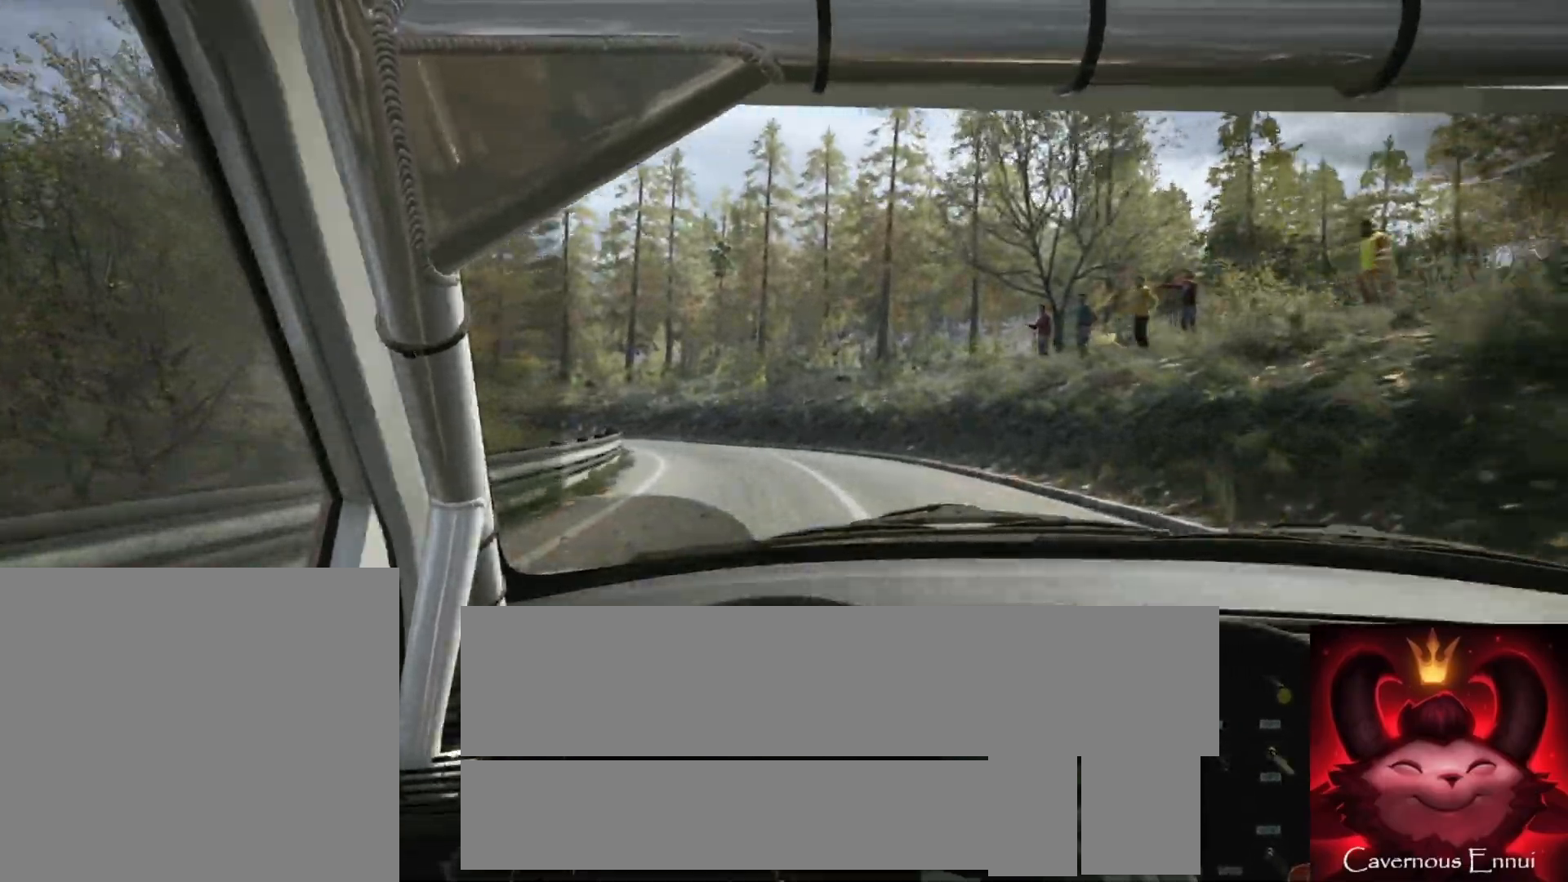
{"buttons": ["L2"], "left_stick": "left", "right_stick": "up", "events": [[50, "left_stick", "center"], [183, "left_stick", "left"], [317, "L2", "down"]]}
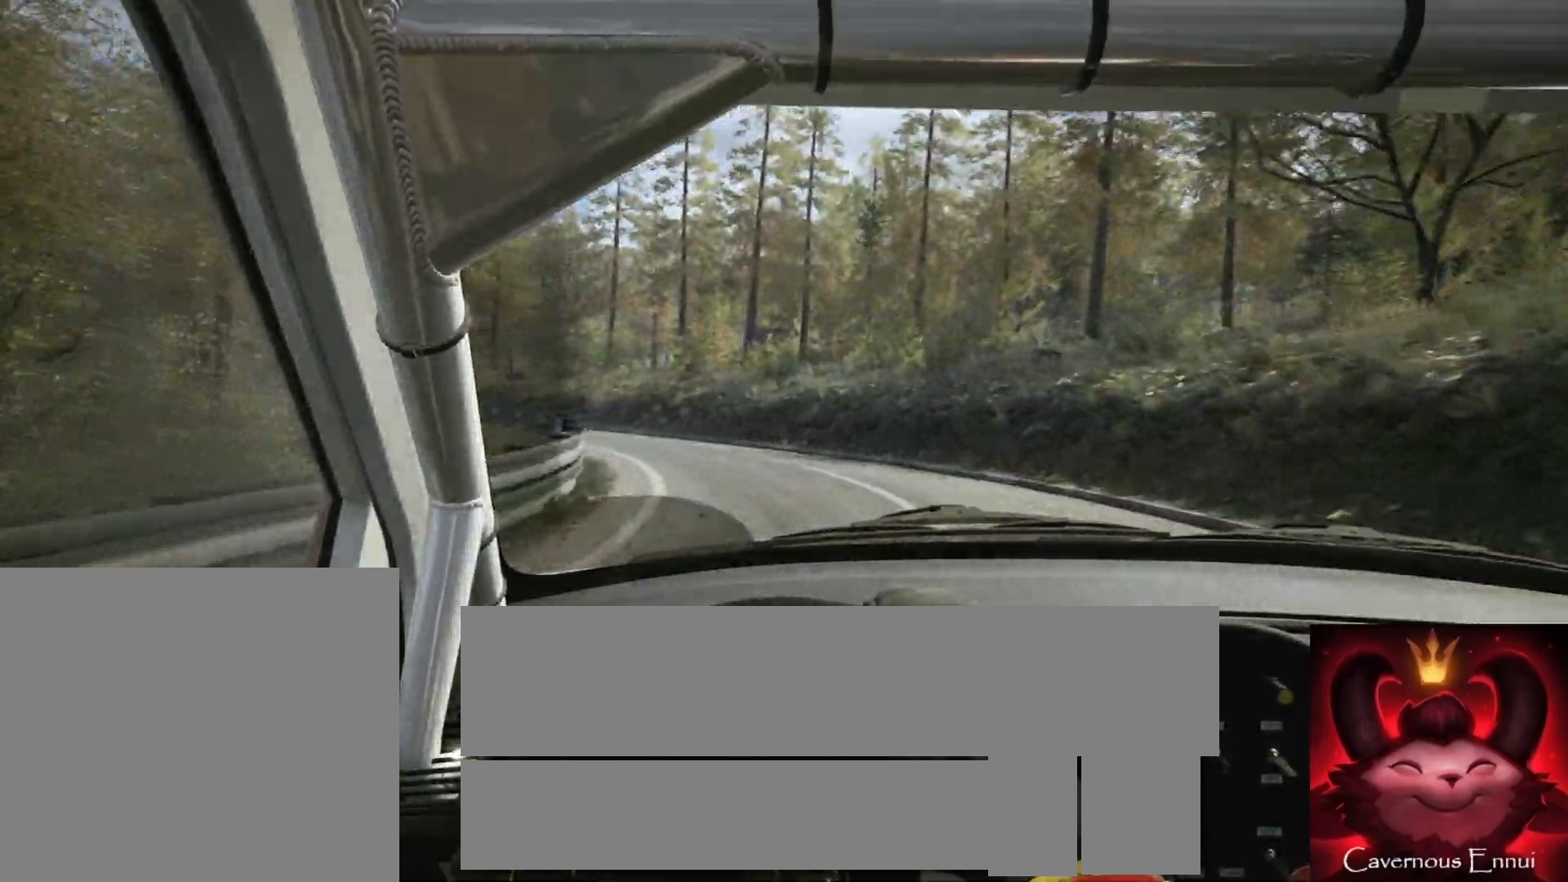
{"buttons": [], "left_stick": "left", "right_stick": "up", "events": [[167, "L2", "up"], [200, "left_stick", "center"], [300, "L2", "down"], [300, "left_stick", "left"], [433, "L2", "up"]]}
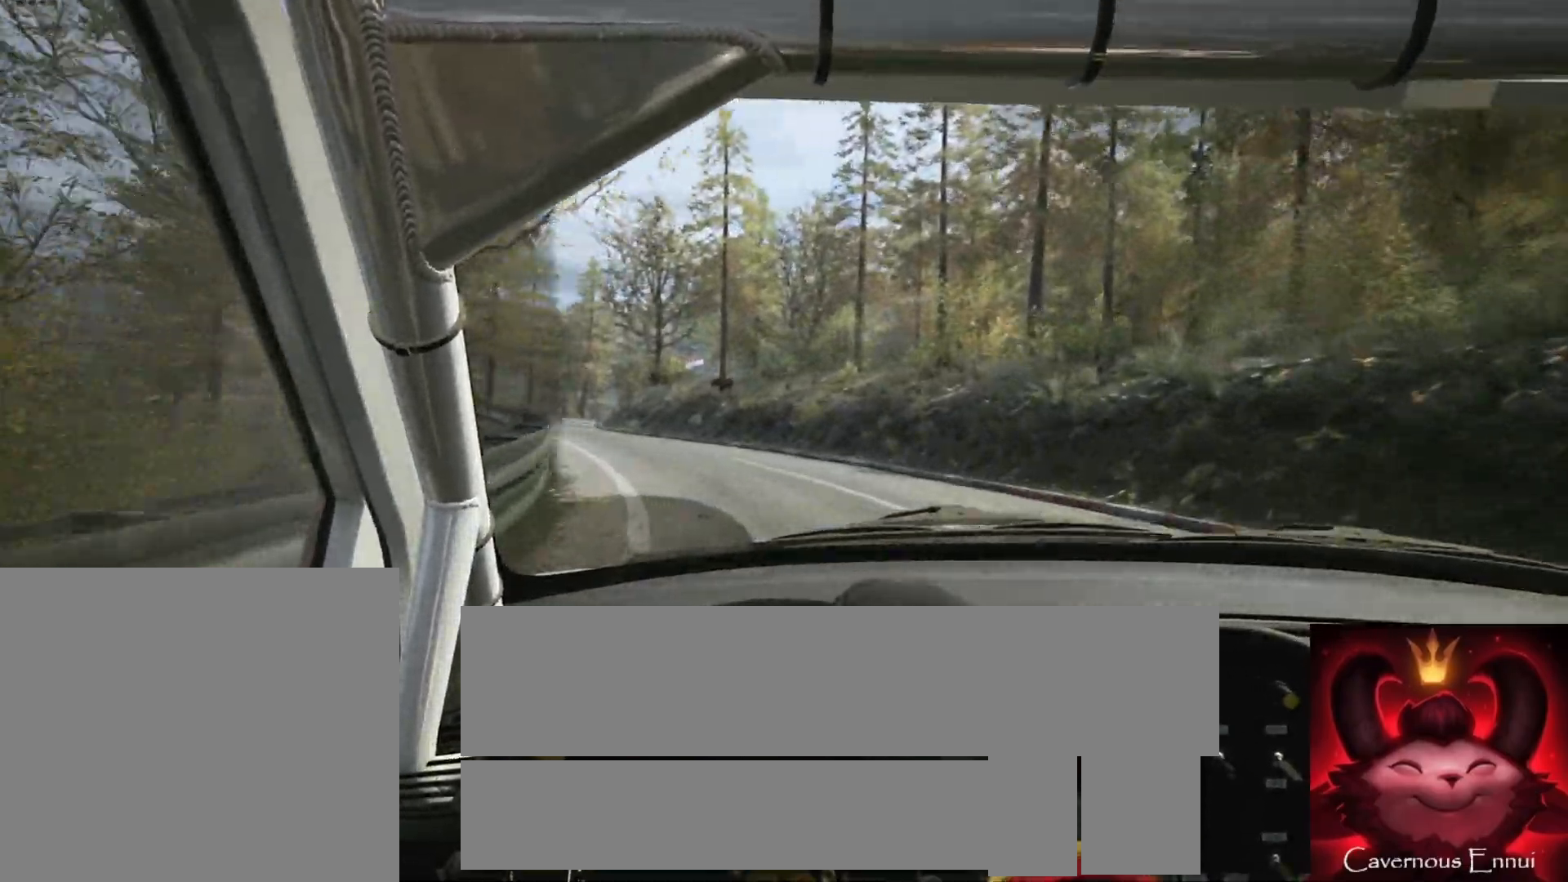
{"buttons": [], "left_stick": "left", "right_stick": "up", "events": []}
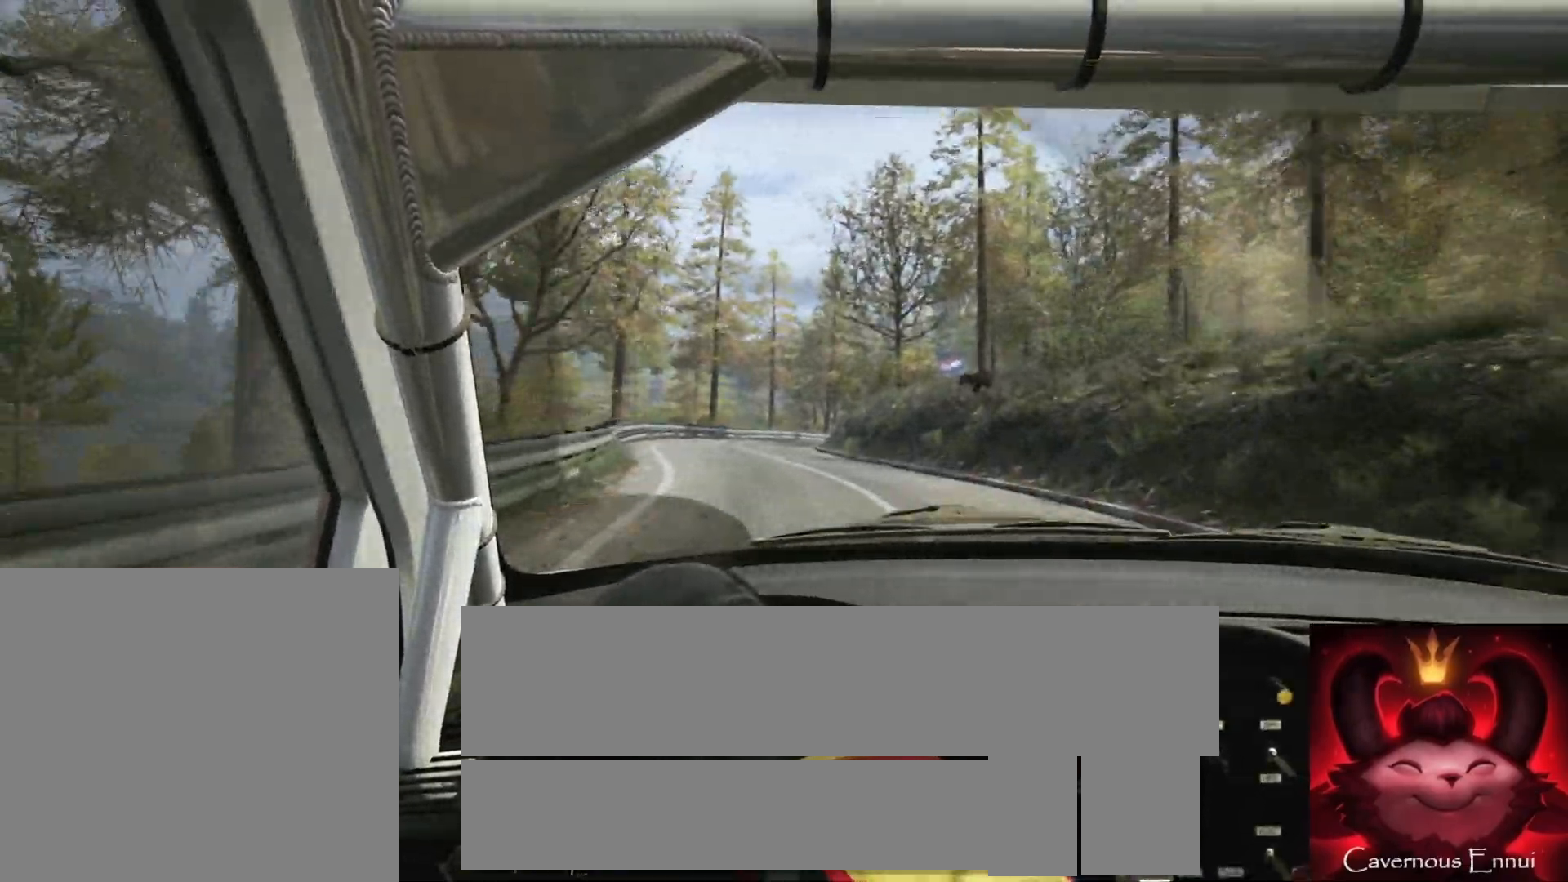
{"buttons": [], "left_stick": "center", "right_stick": "up", "events": [[67, "left_stick", "center"], [200, "left_stick", "left"], [333, "left_stick", "center"]]}